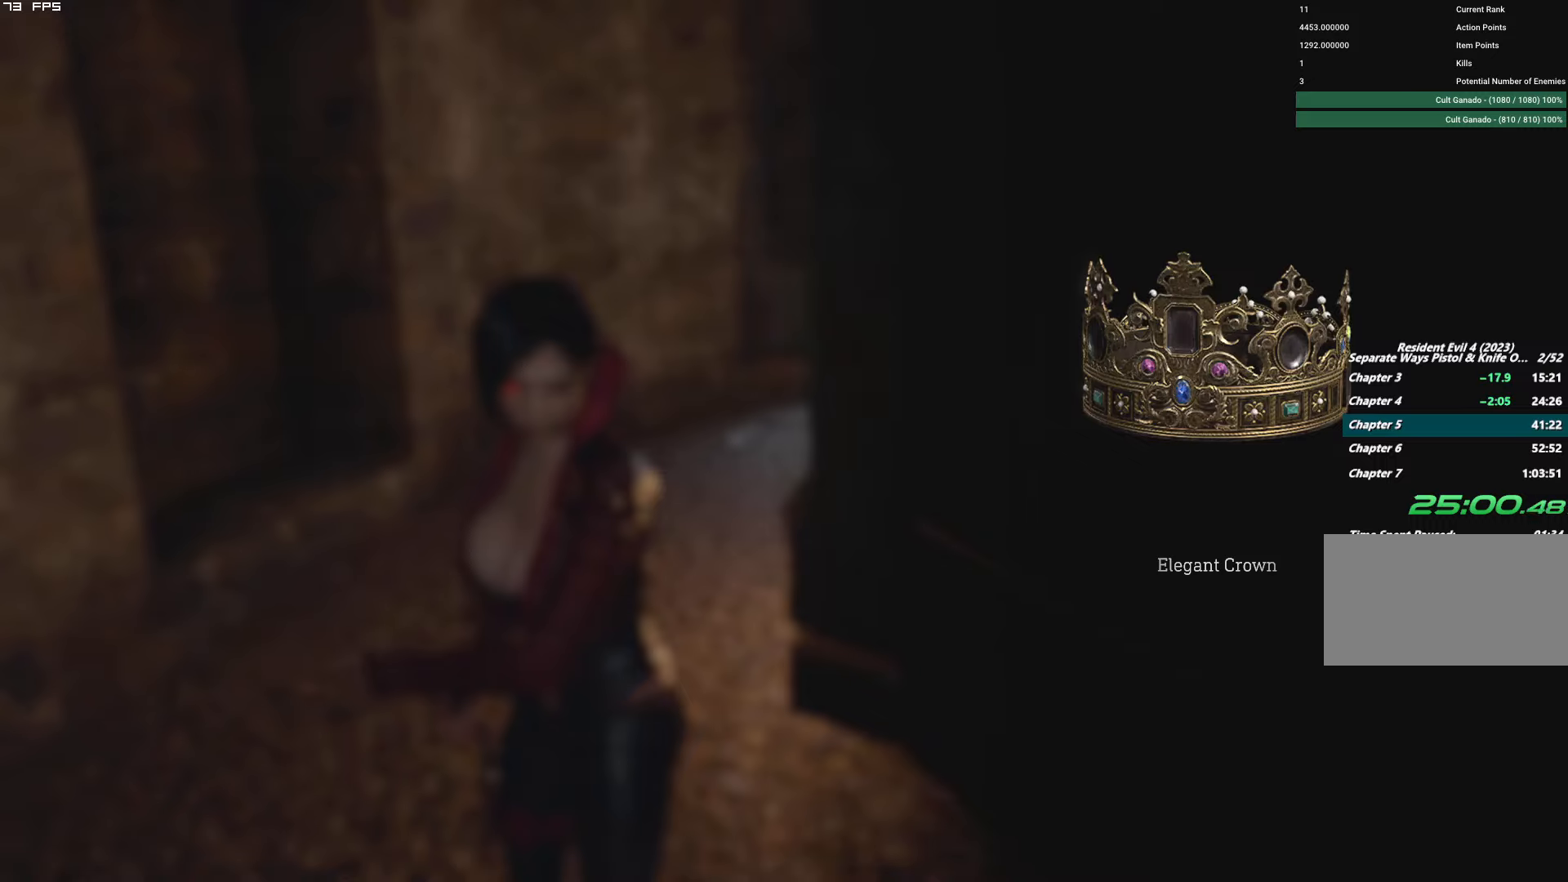
Gameplay with keyboard and mouse; each line is a JSON object with the keys and mouse buttons held at the frame after it. "events" lists presses ("down") and releases ("up") of "1", "2", "3", "4", "5", "6", "a", "alt", "b", "c", "caps_lock", "ctrl", "d", "e", "escape", "f", "g", "q", "r", "s", "shift", "space", "t", "tab", "v", "w", "x", "y", "z", "mouse_left", "mouse_wheel", "mouse_right", "mouse_mb4" and "mouse_mb5" between this image and that frame as [ms after this image, input, new state], when the widget could be followed in between. "mouse_left", "mouse_wheel", "mouse_right", "mouse_mb4", "mouse_mb5" = the "left", "wheel", "right", "mb4", "mb5" buttons of the "mouse" list. No other keys are recorded. "wheel" means that the mouse wheel is clicked or scrolled. Mouse movement is not recorded.
{"keys": ["f", "shift", "w"], "mouse": ["right", "mb4"], "events": [[200, "mouse_right", "down"], [366, "mouse_right", "up"], [466, "mouse_right", "down"]]}
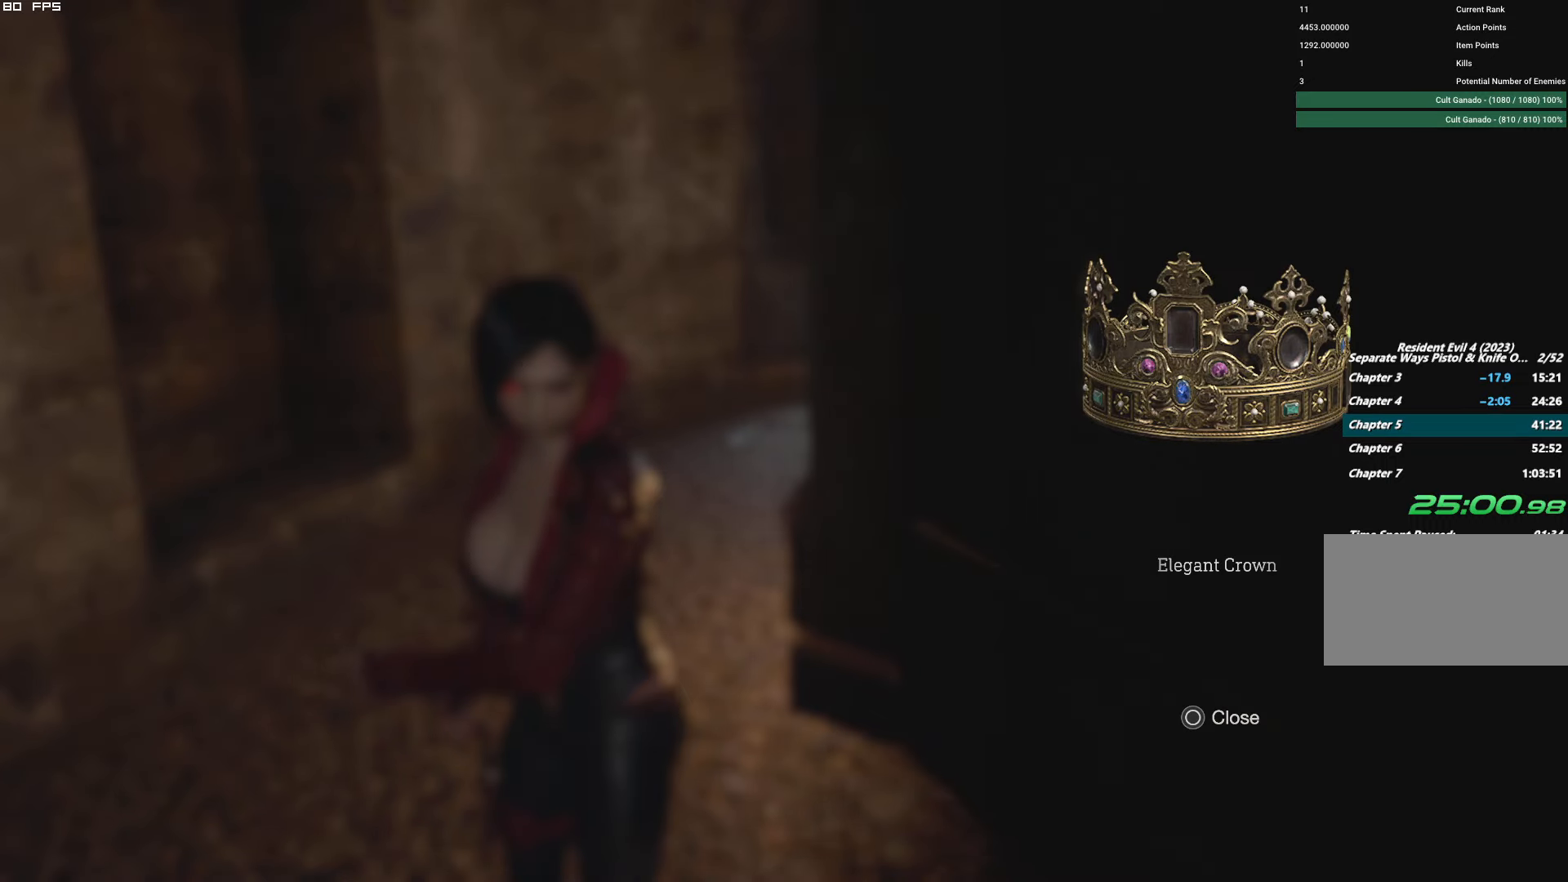
{"keys": ["a", "shift", "w"], "mouse": [], "events": [[66, "mouse_right", "up"], [183, "mouse_right", "down"], [416, "mouse_right", "up"], [433, "f", "up"], [433, "mouse_mb4", "up"], [483, "a", "down"]]}
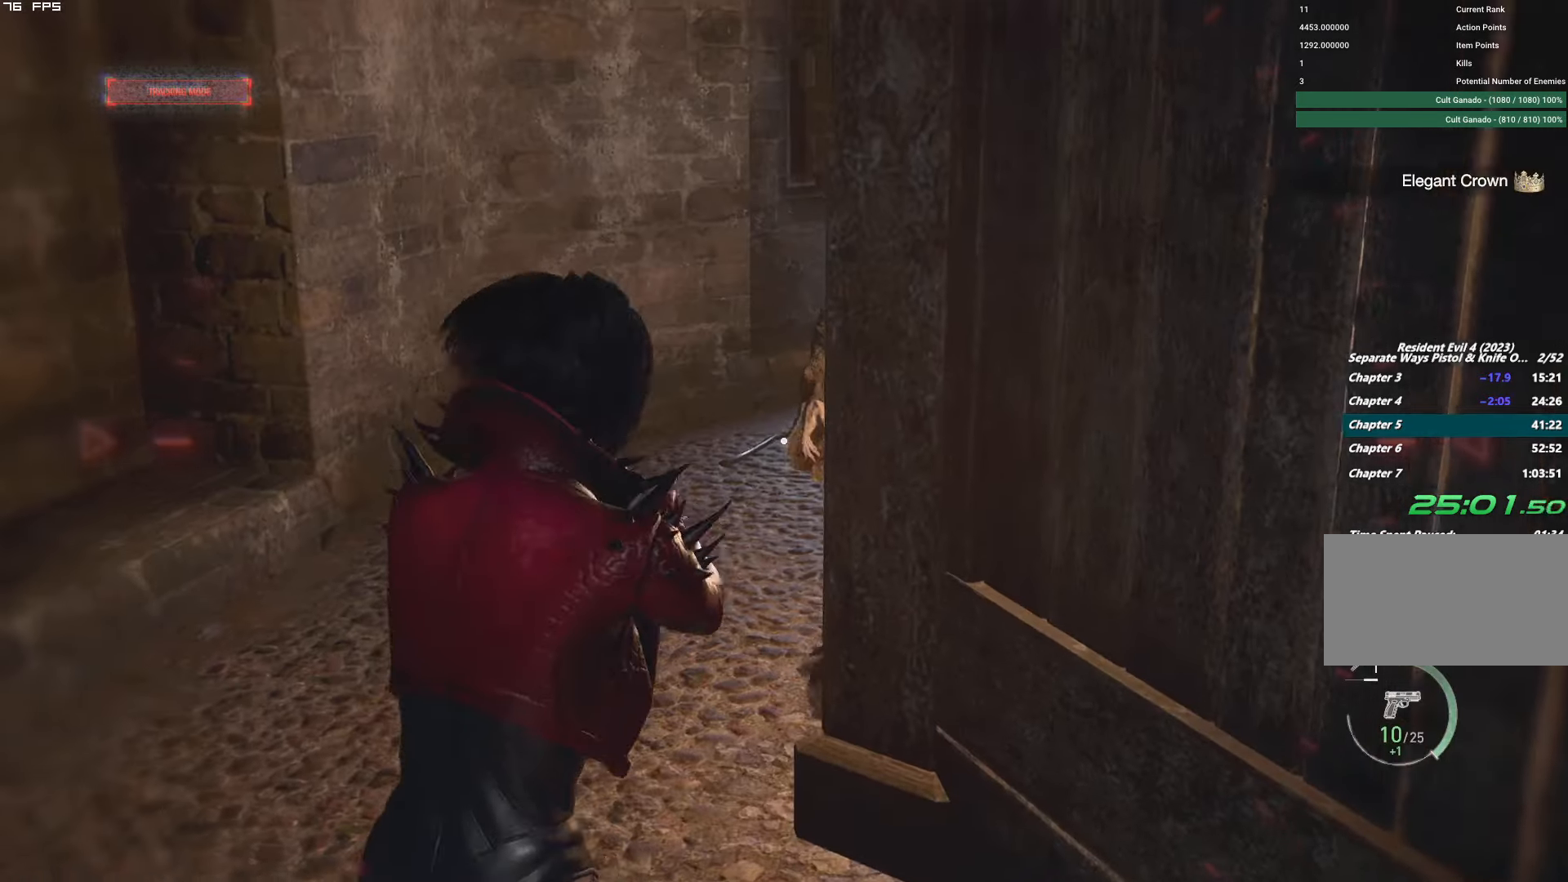
{"keys": ["shift", "w"], "mouse": [], "events": [[200, "a", "up"]]}
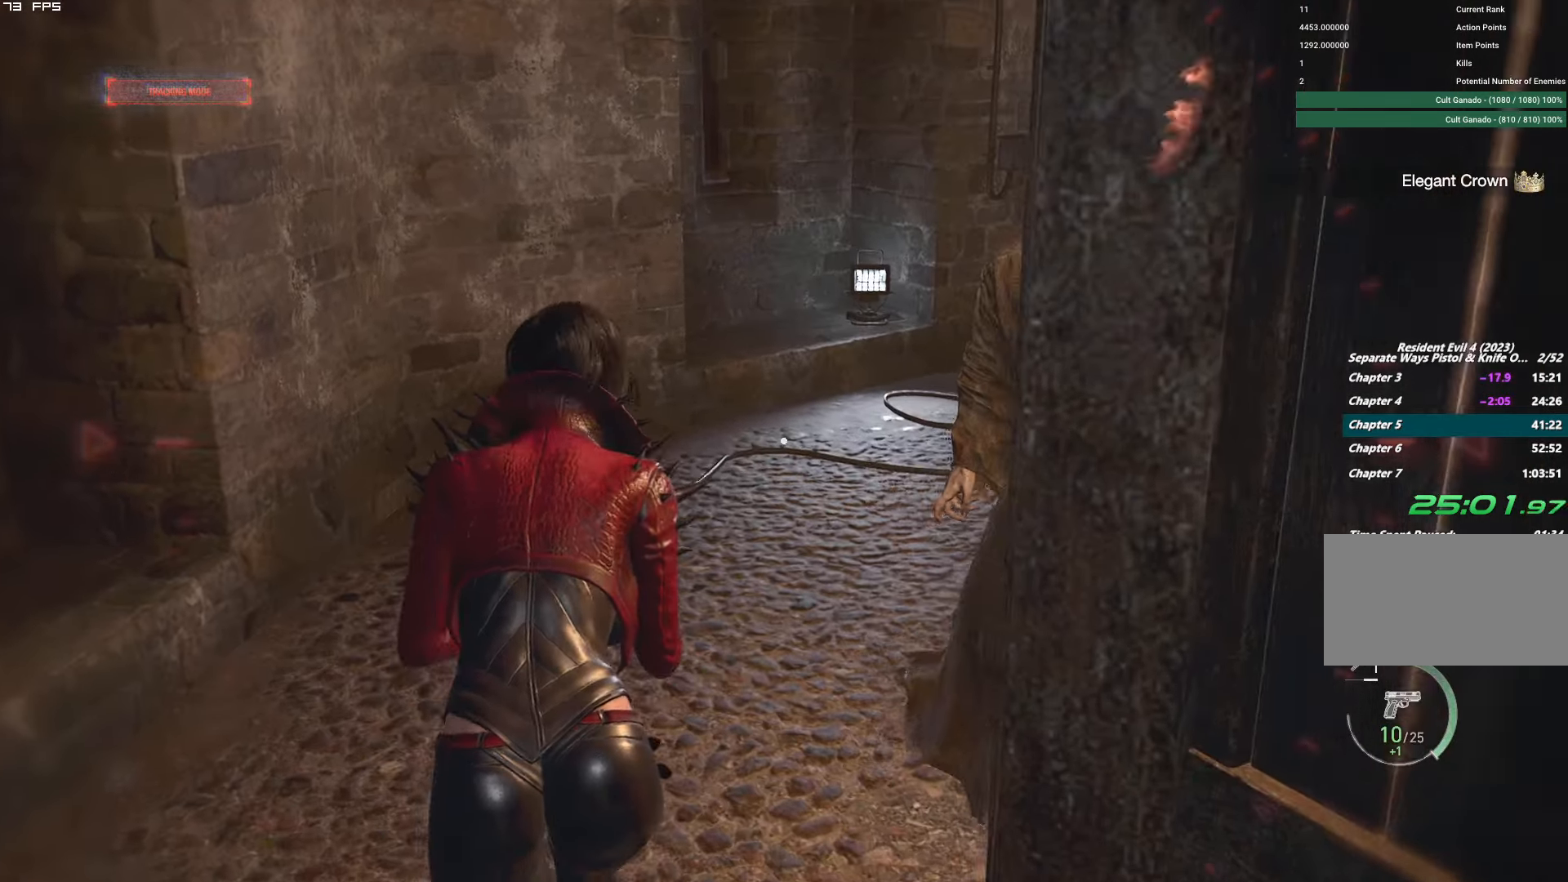
{"keys": ["shift", "w"], "mouse": [], "events": []}
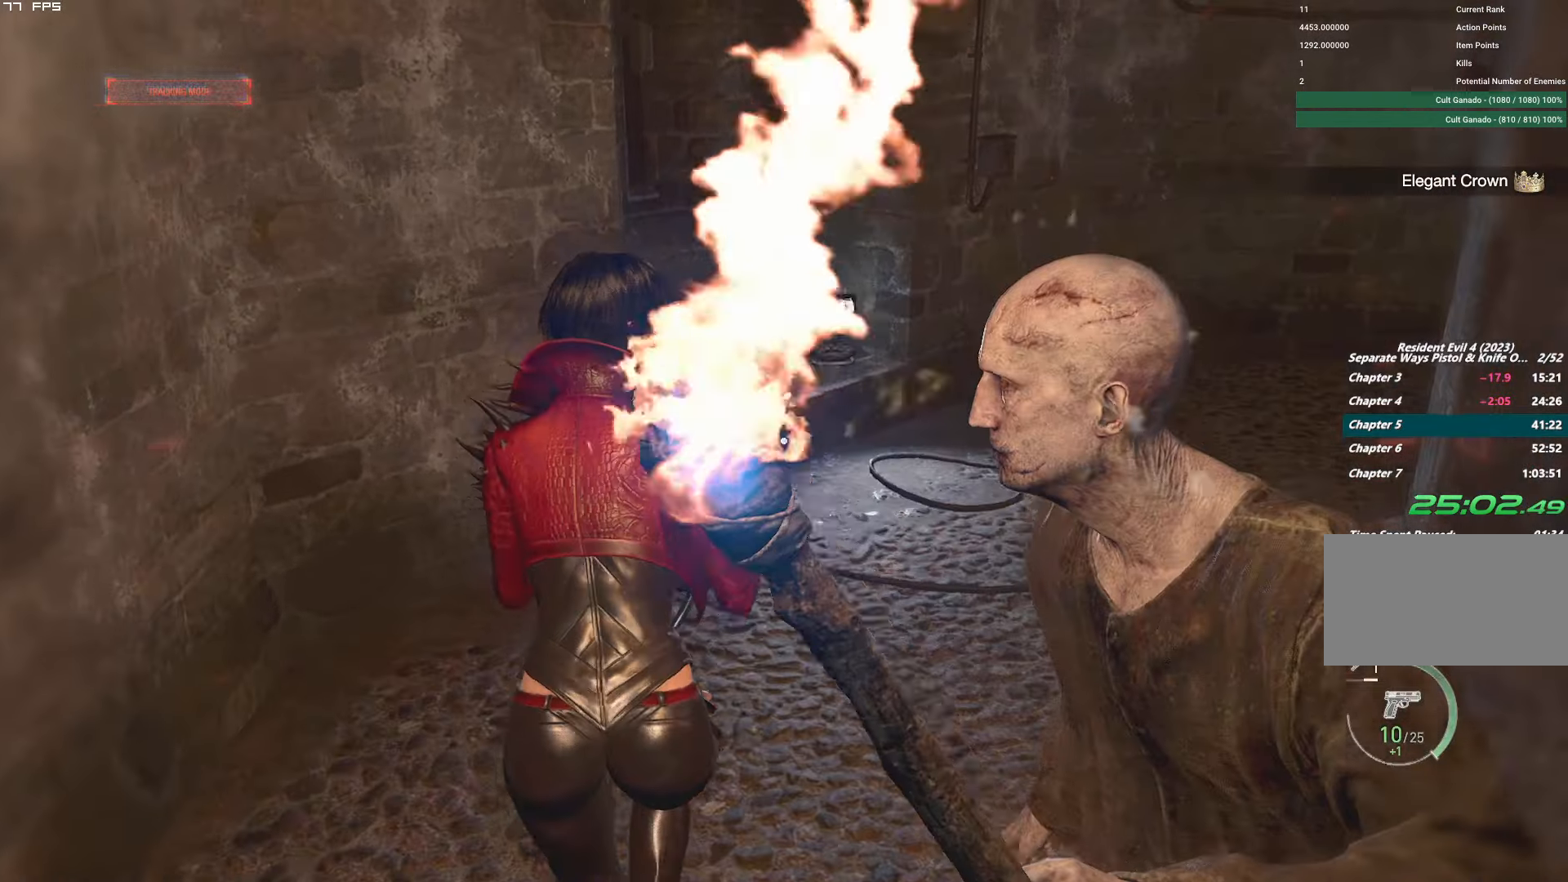
{"keys": ["d", "shift", "w"], "mouse": [], "events": [[200, "d", "down"], [350, "d", "up"], [450, "d", "down"]]}
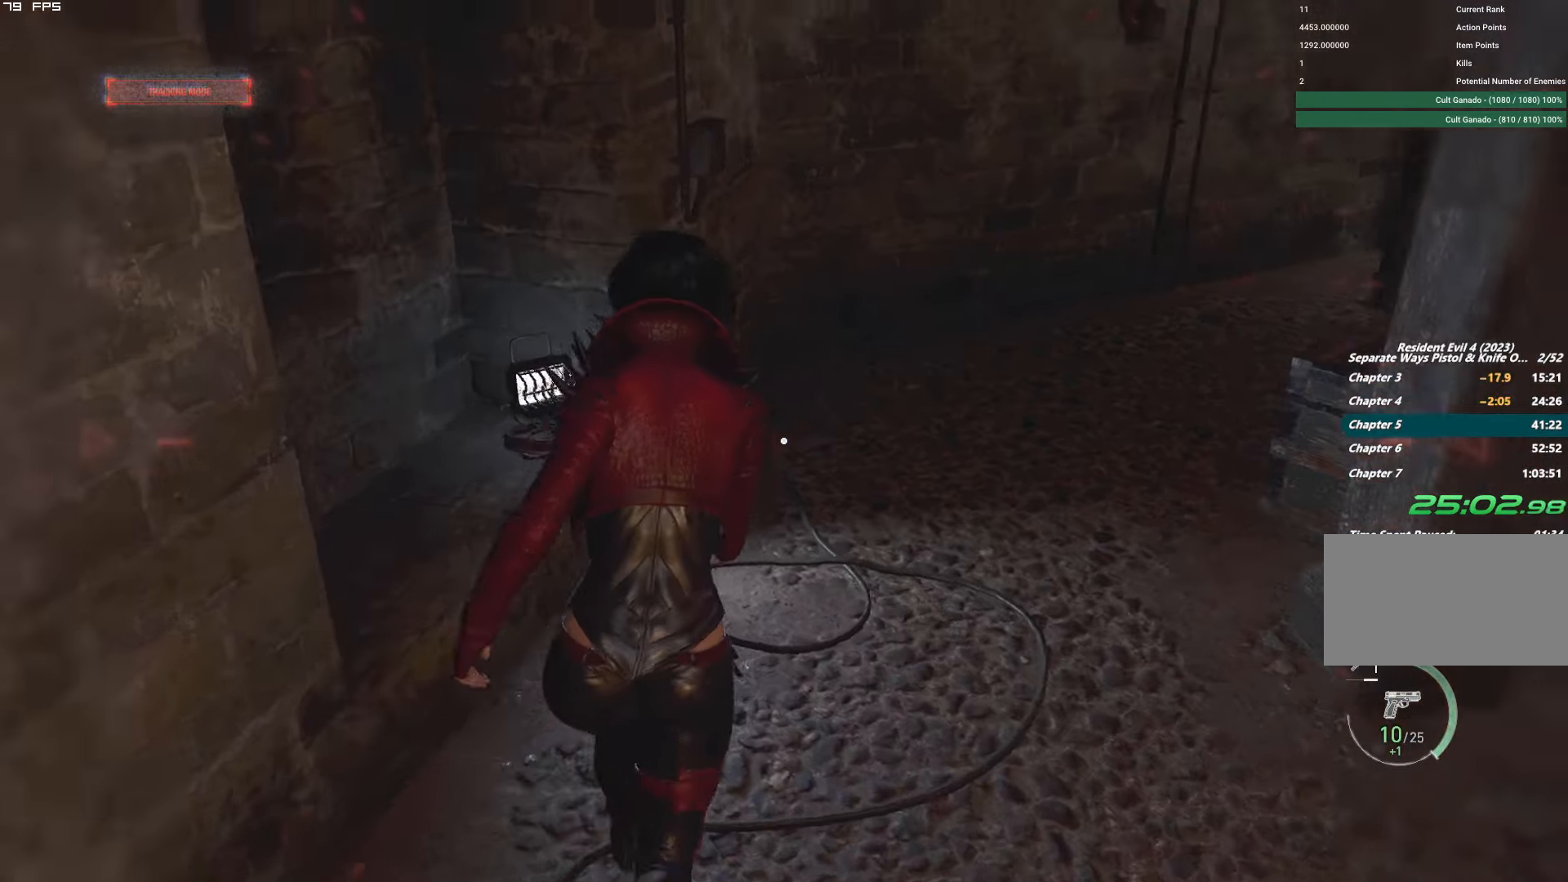
{"keys": ["w"], "mouse": [], "events": [[183, "d", "up"], [250, "shift", "up"]]}
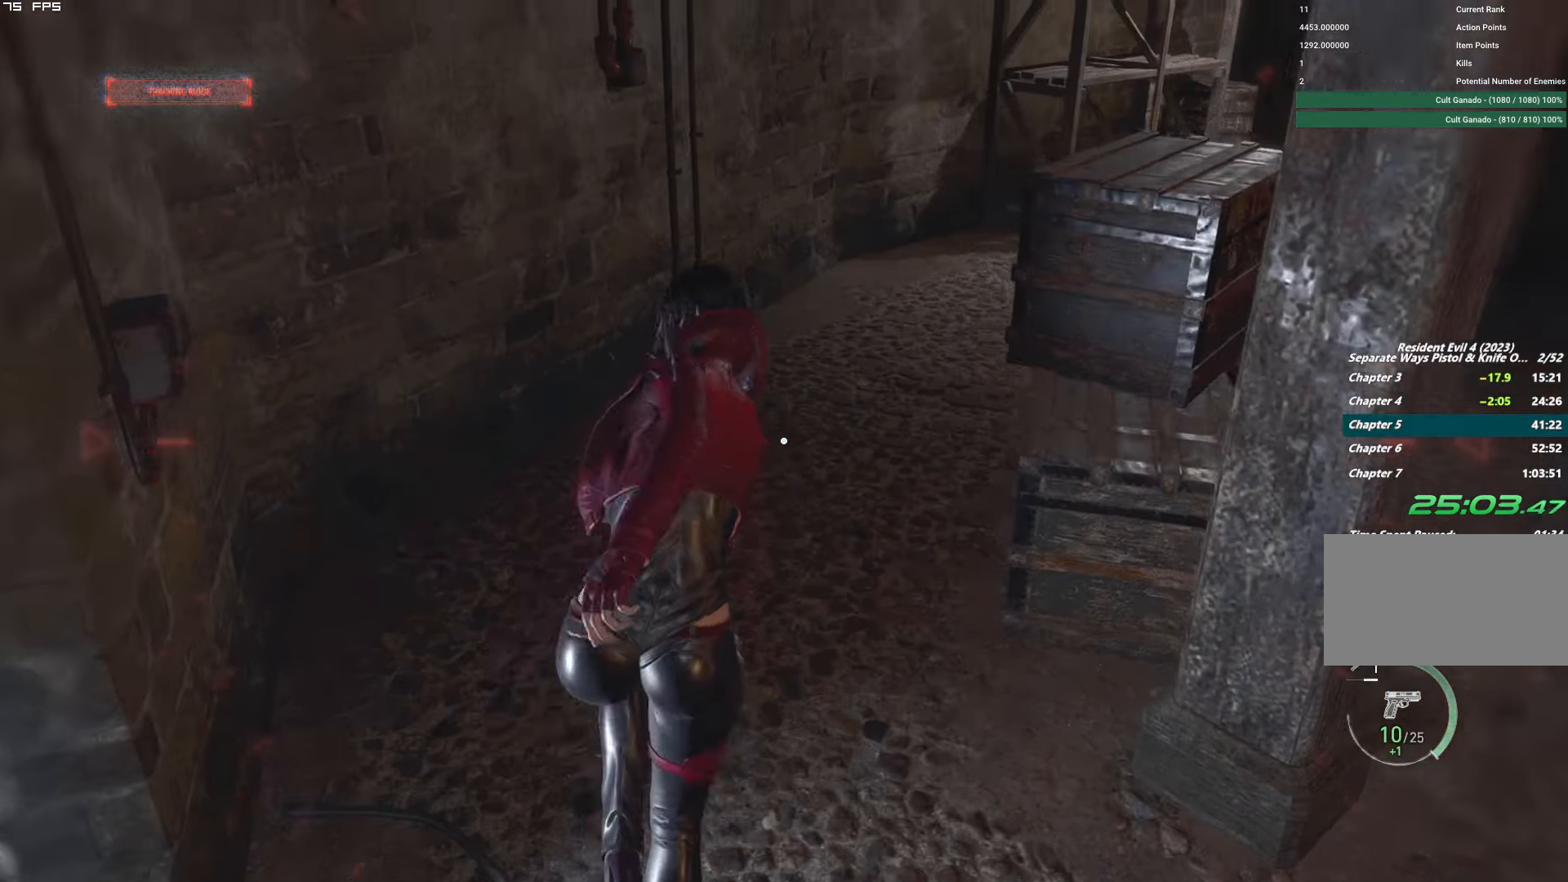
{"keys": ["d", "w"], "mouse": [], "events": [[166, "d", "down"], [266, "d", "up"], [466, "d", "down"]]}
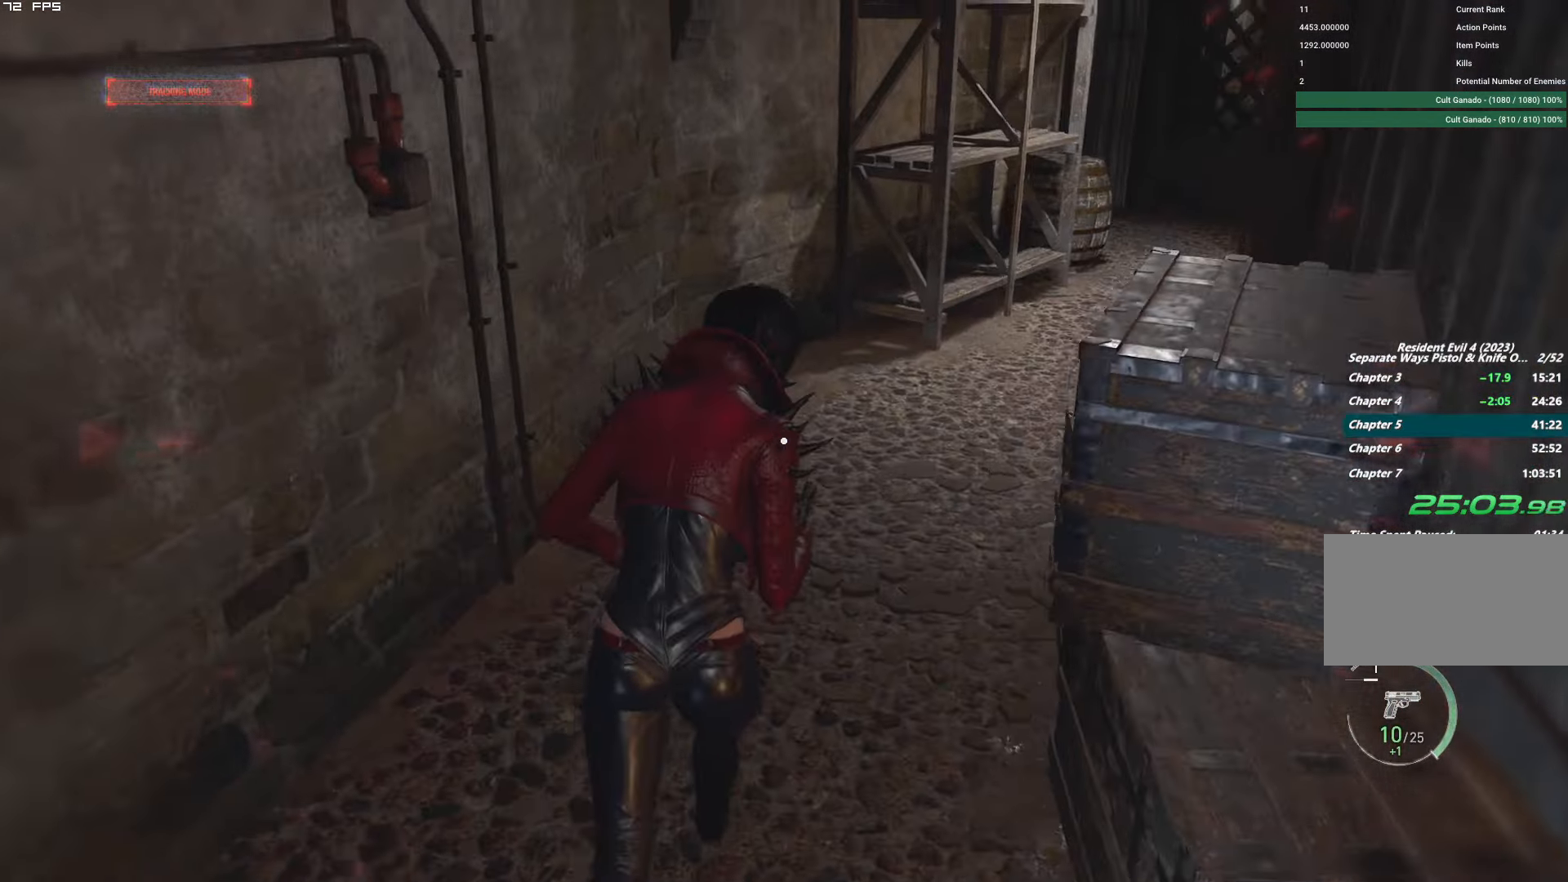
{"keys": ["w"], "mouse": [], "events": [[150, "d", "up"], [333, "d", "down"], [450, "d", "up"]]}
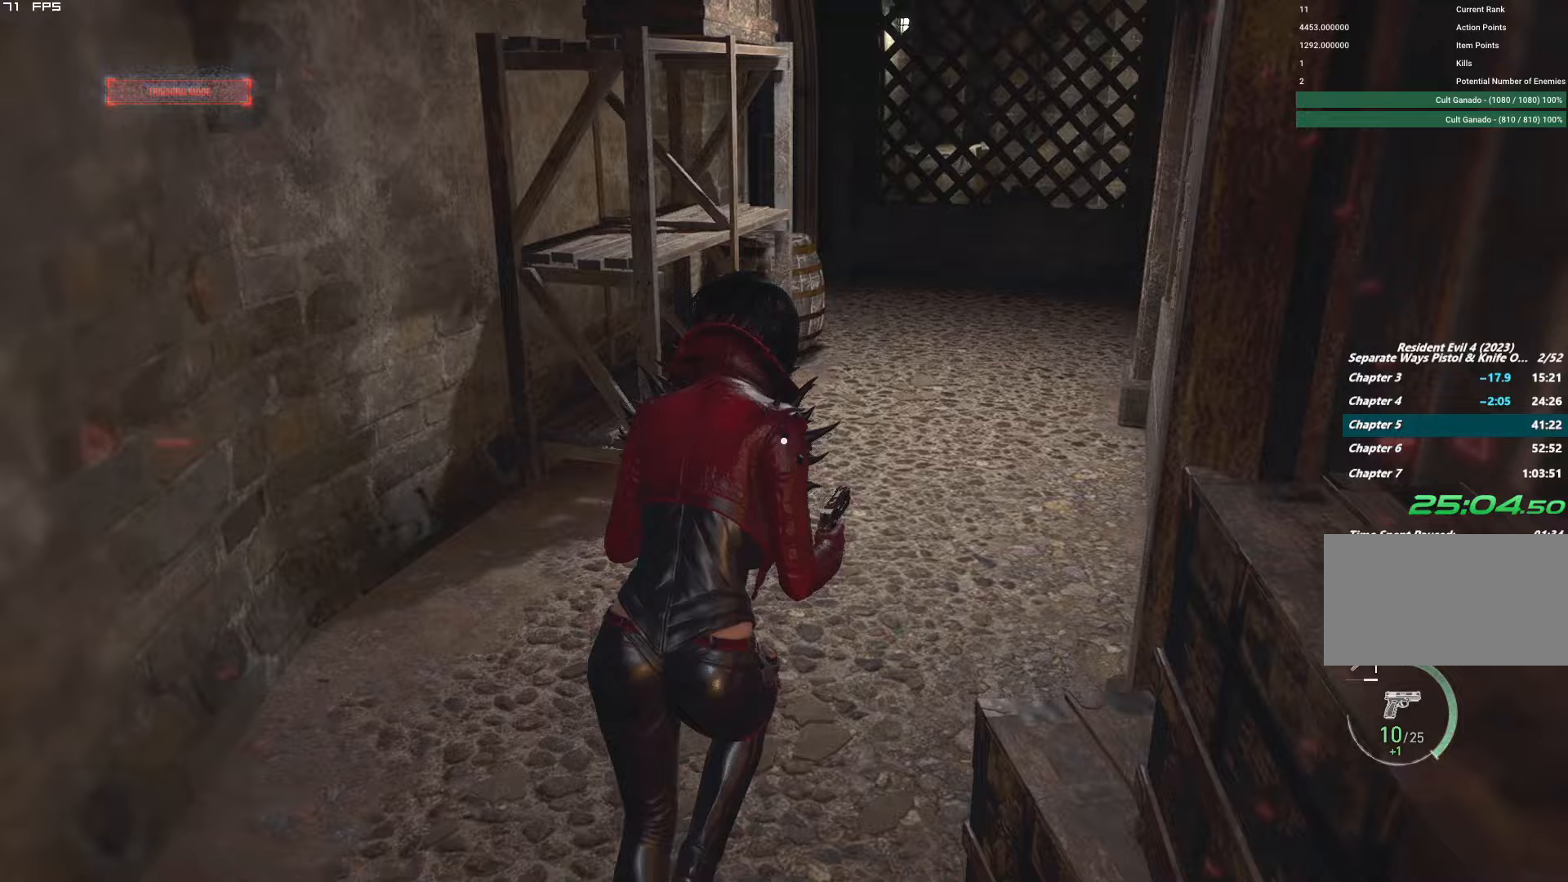
{"keys": ["w"], "mouse": [], "events": [[333, "d", "down"], [467, "d", "up"]]}
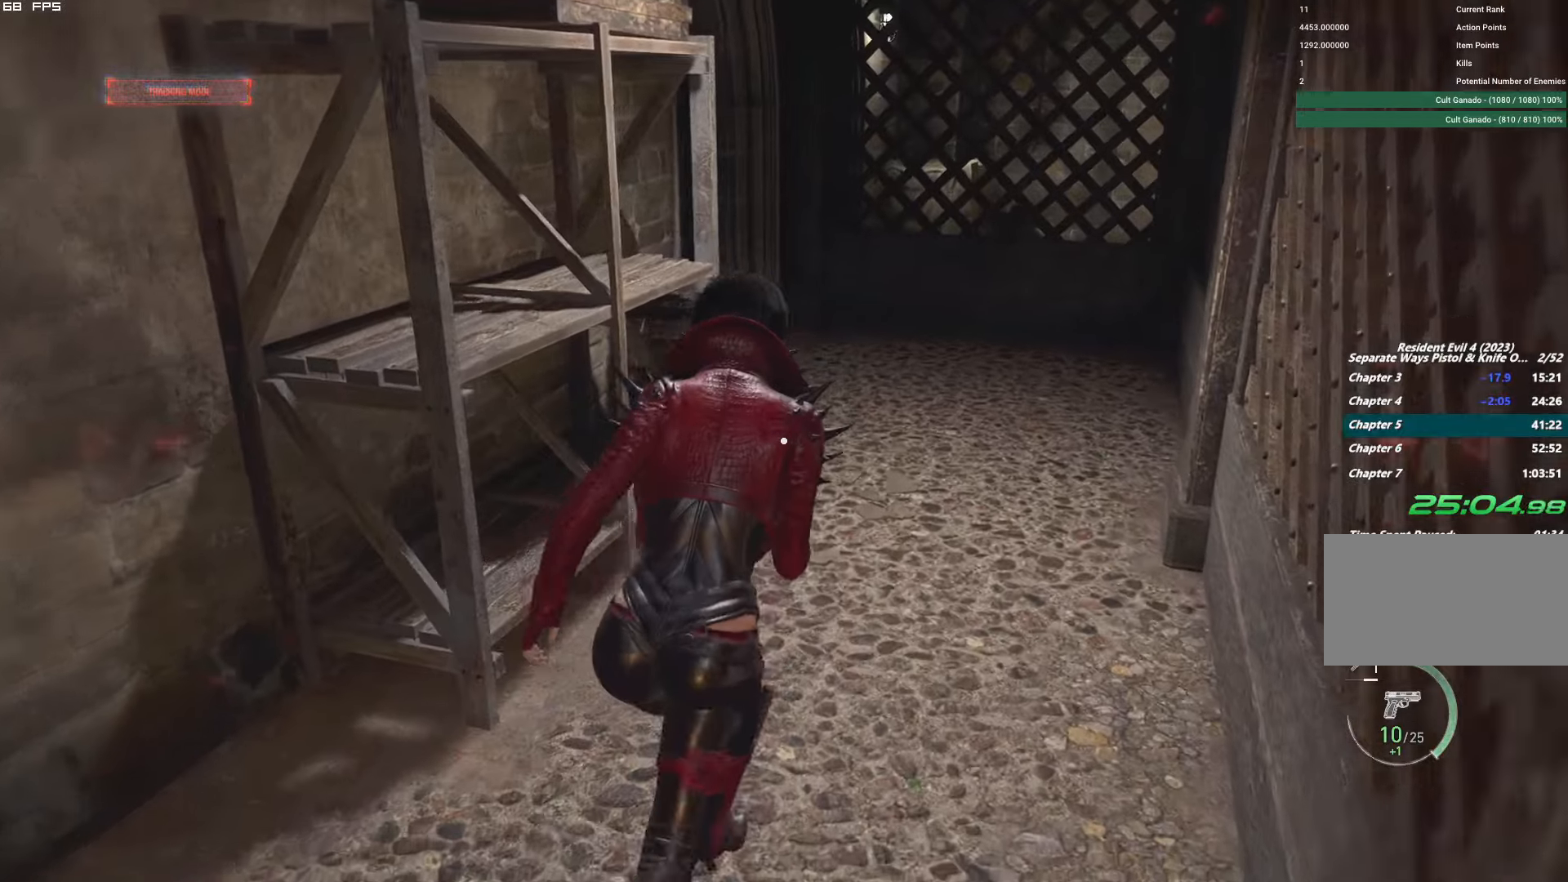
{"keys": ["shift", "w"], "mouse": [], "events": [[150, "d", "down"], [267, "d", "up"], [267, "shift", "down"]]}
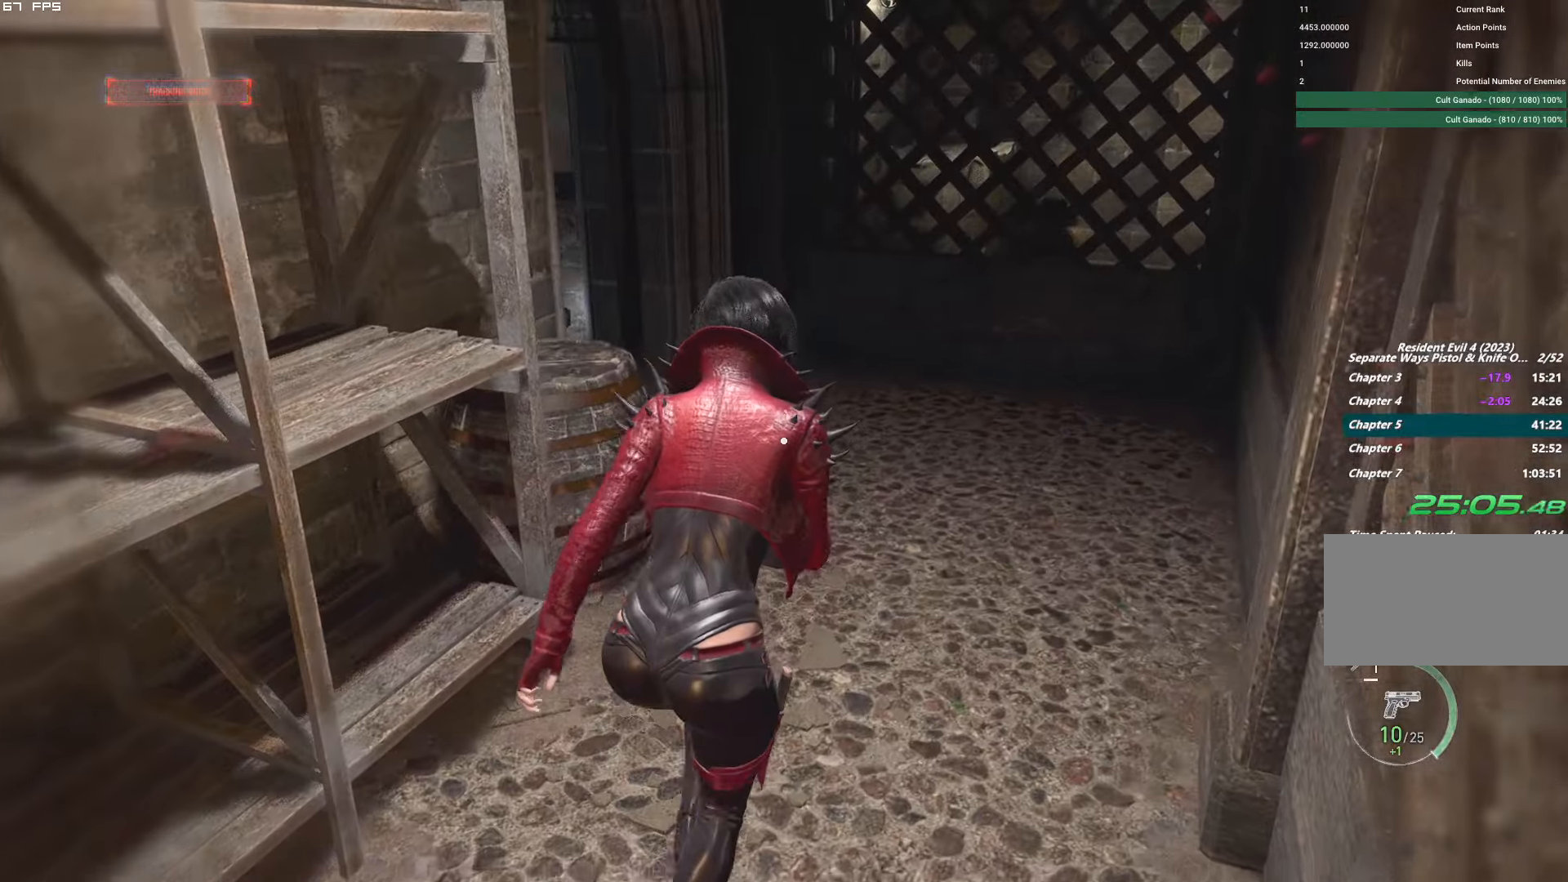
{"keys": ["a", "f", "shift", "w"], "mouse": ["mb4"], "events": [[317, "a", "down"], [400, "mouse_mb4", "down"], [417, "f", "down"]]}
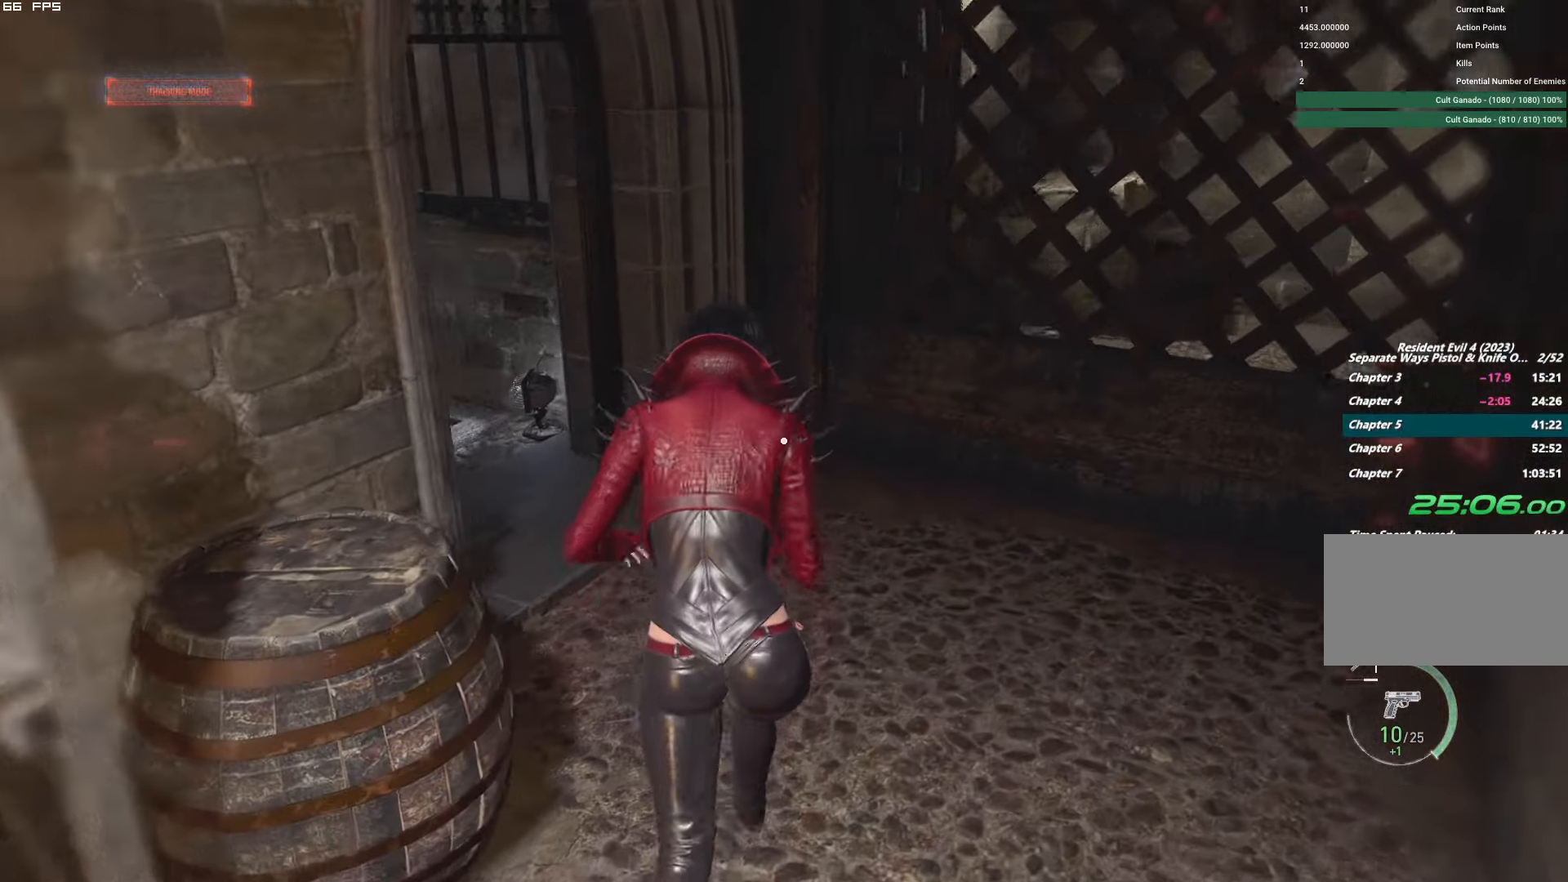
{"keys": ["f", "shift", "w"], "mouse": ["mb4"], "events": [[200, "a", "up"]]}
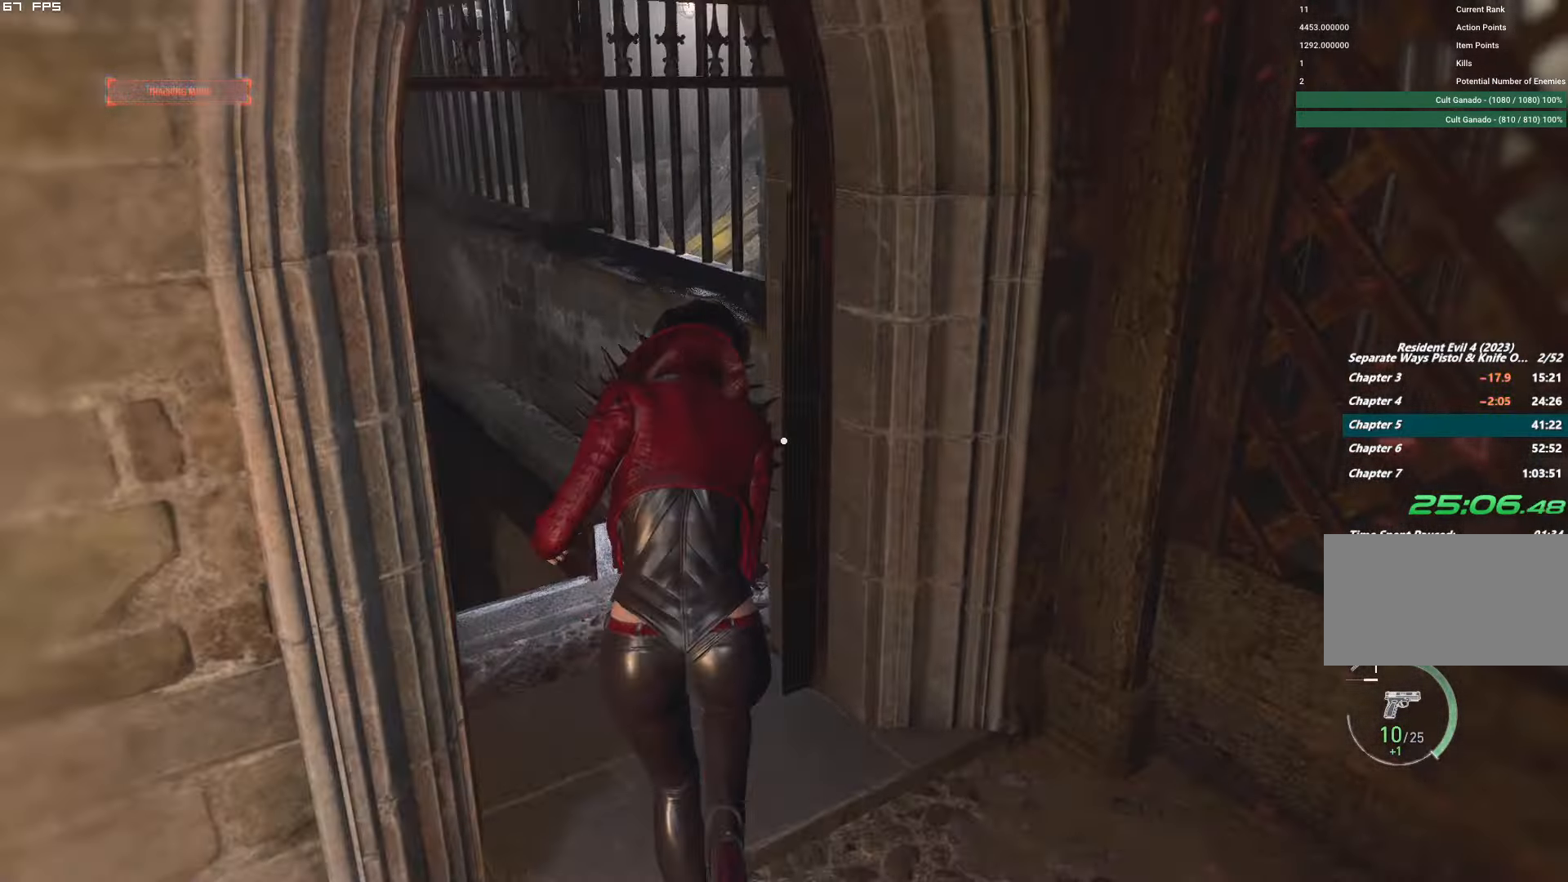
{"keys": ["f", "shift", "w"], "mouse": ["mb4"], "events": []}
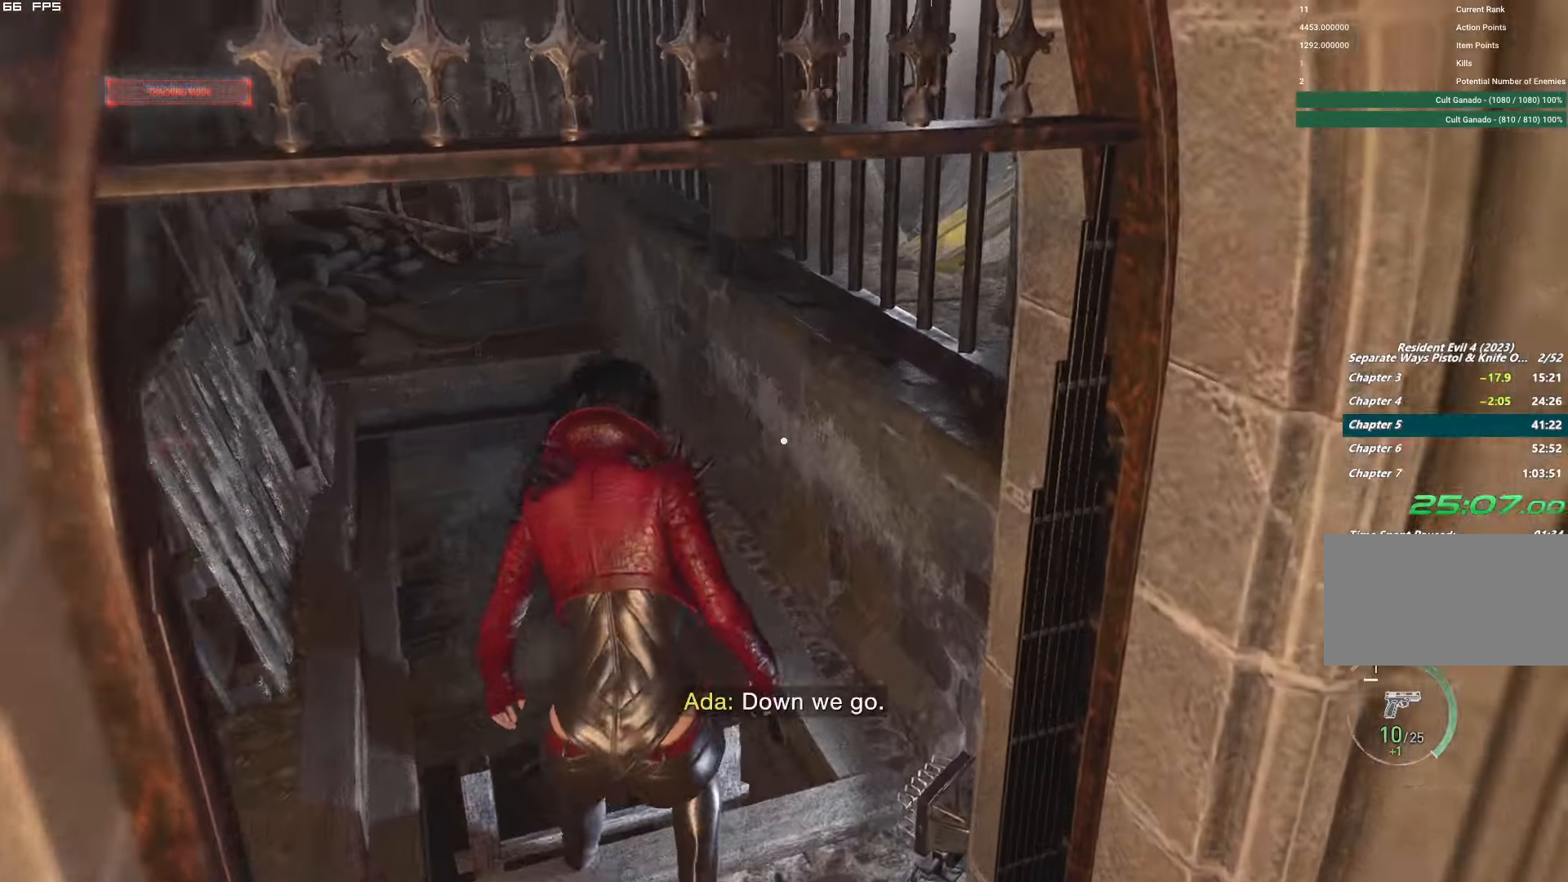
{"keys": [], "mouse": [], "events": [[200, "mouse_mb4", "up"], [267, "f", "up"], [300, "shift", "up"], [300, "w", "up"]]}
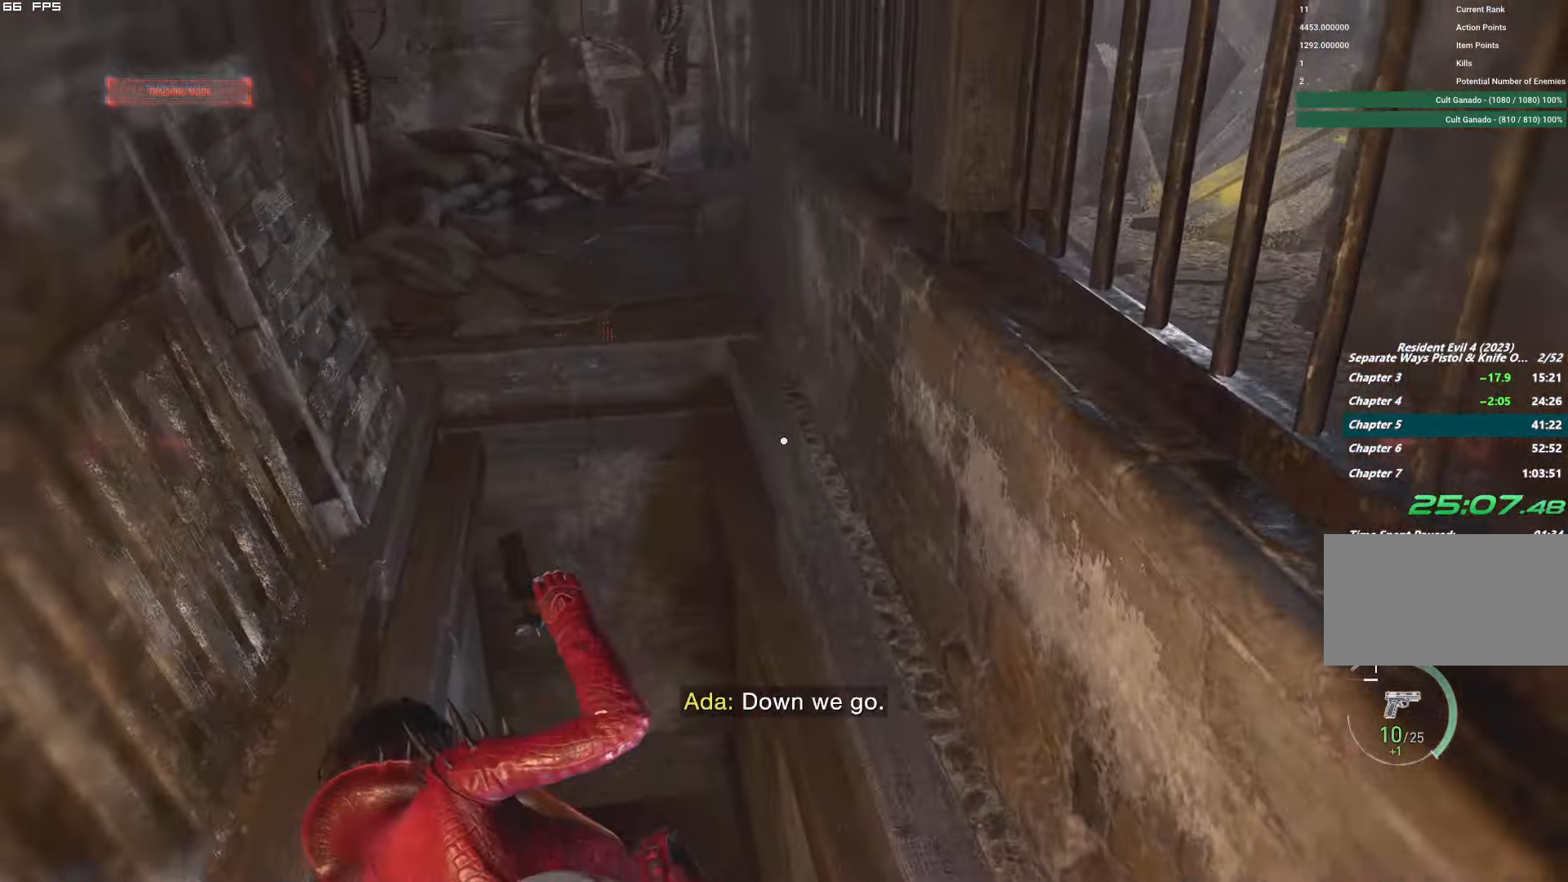
{"keys": [], "mouse": [], "events": []}
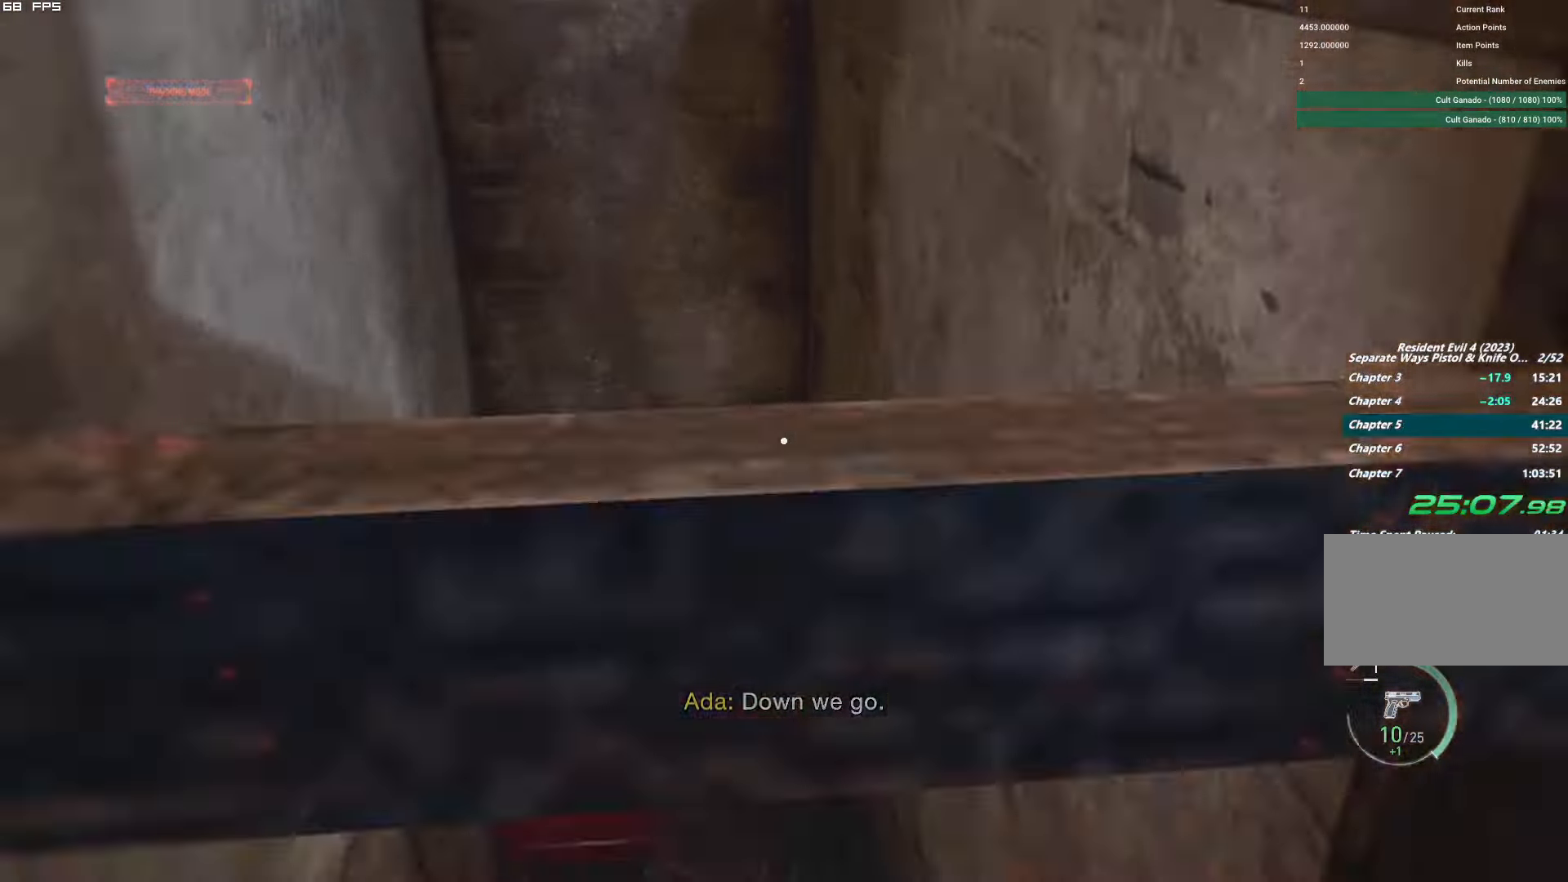
{"keys": ["shift", "w"], "mouse": []}
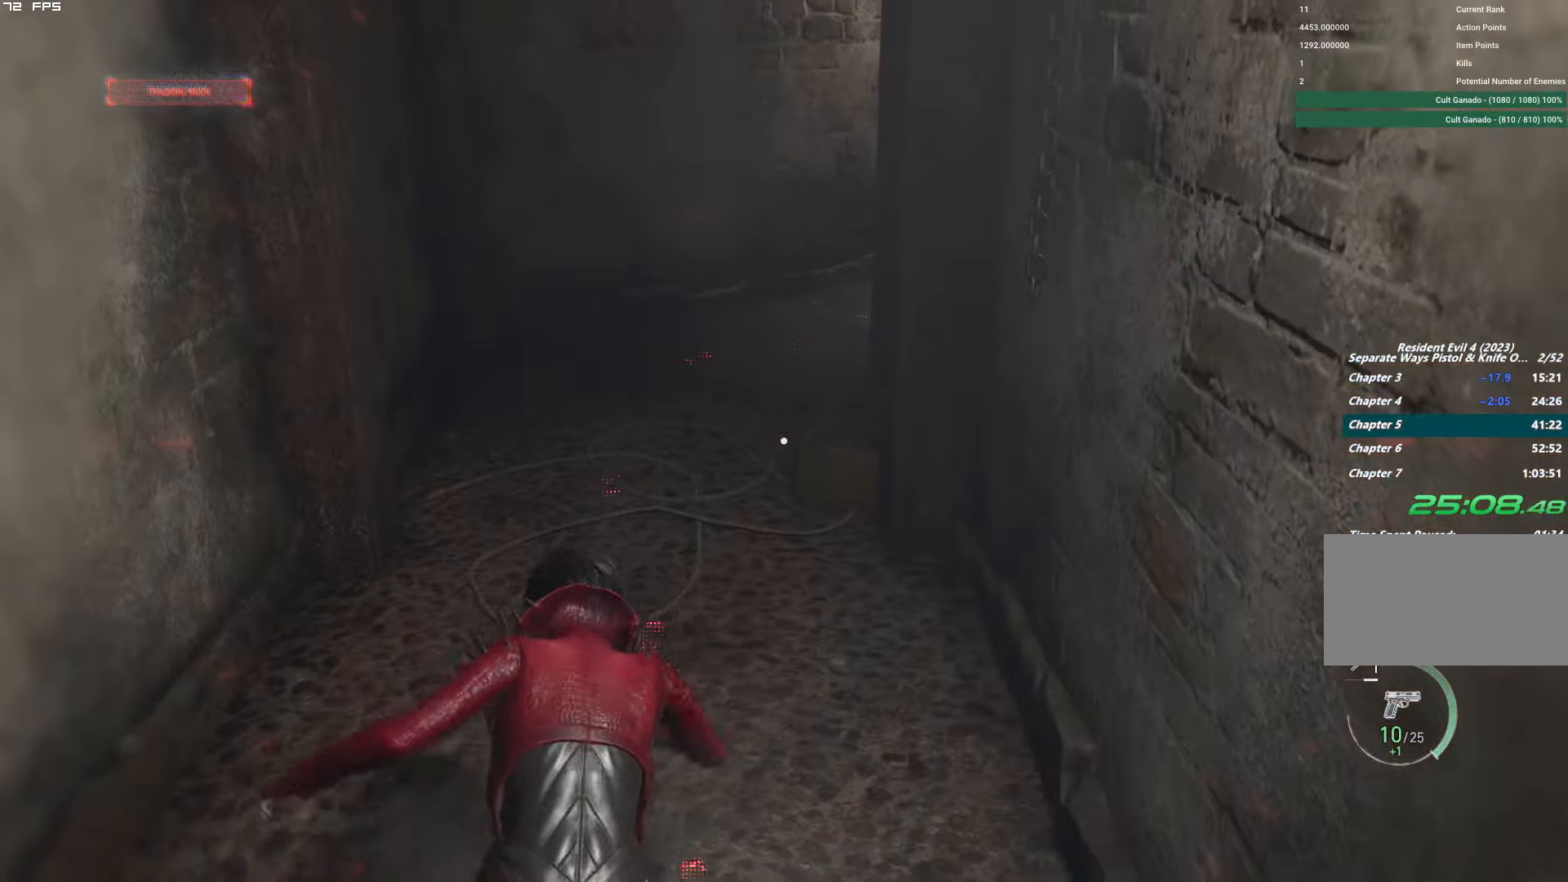
{"keys": ["shift", "space", "w"], "mouse": [], "events": [[133, "space", "down"]]}
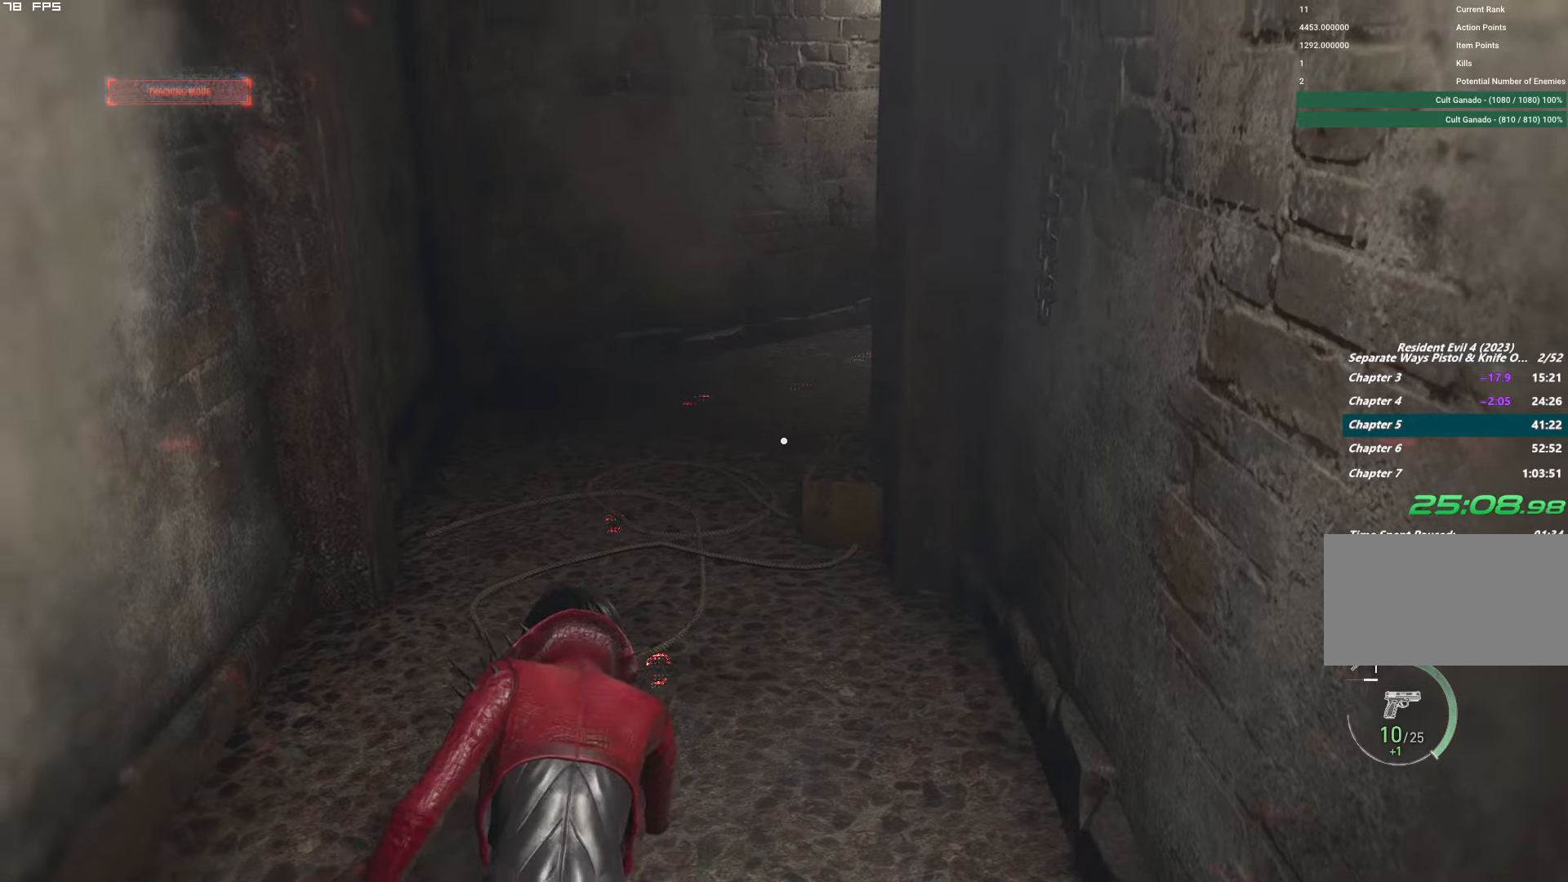
{"keys": ["shift", "w"], "mouse": [], "events": [[184, "mouse_right", "down"], [200, "space", "up"], [250, "mouse_right", "up"]]}
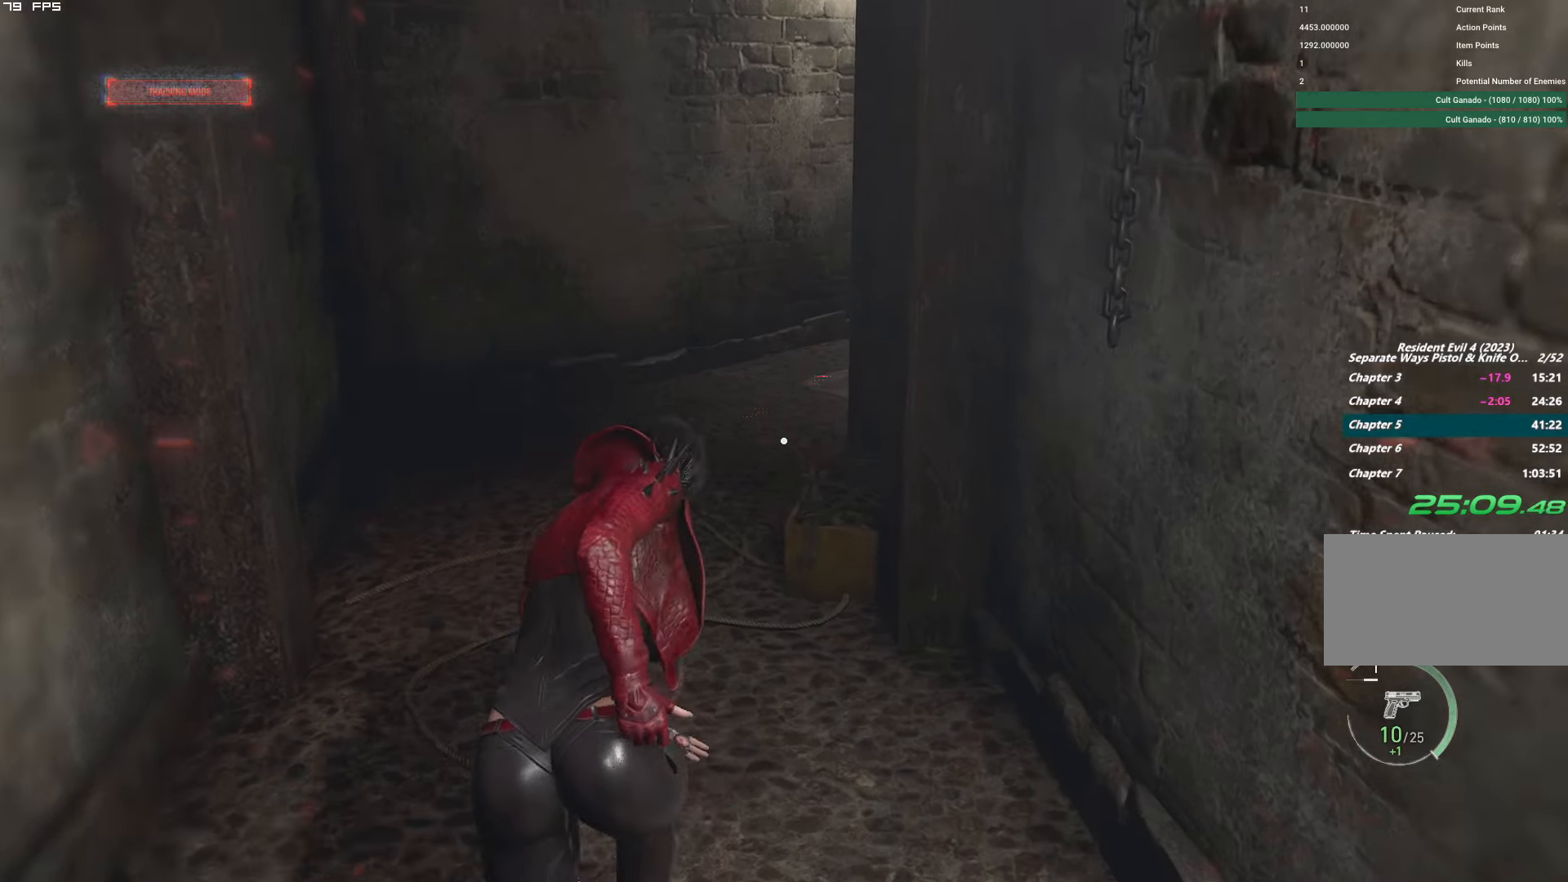
{"keys": ["shift", "w"], "mouse": [], "events": []}
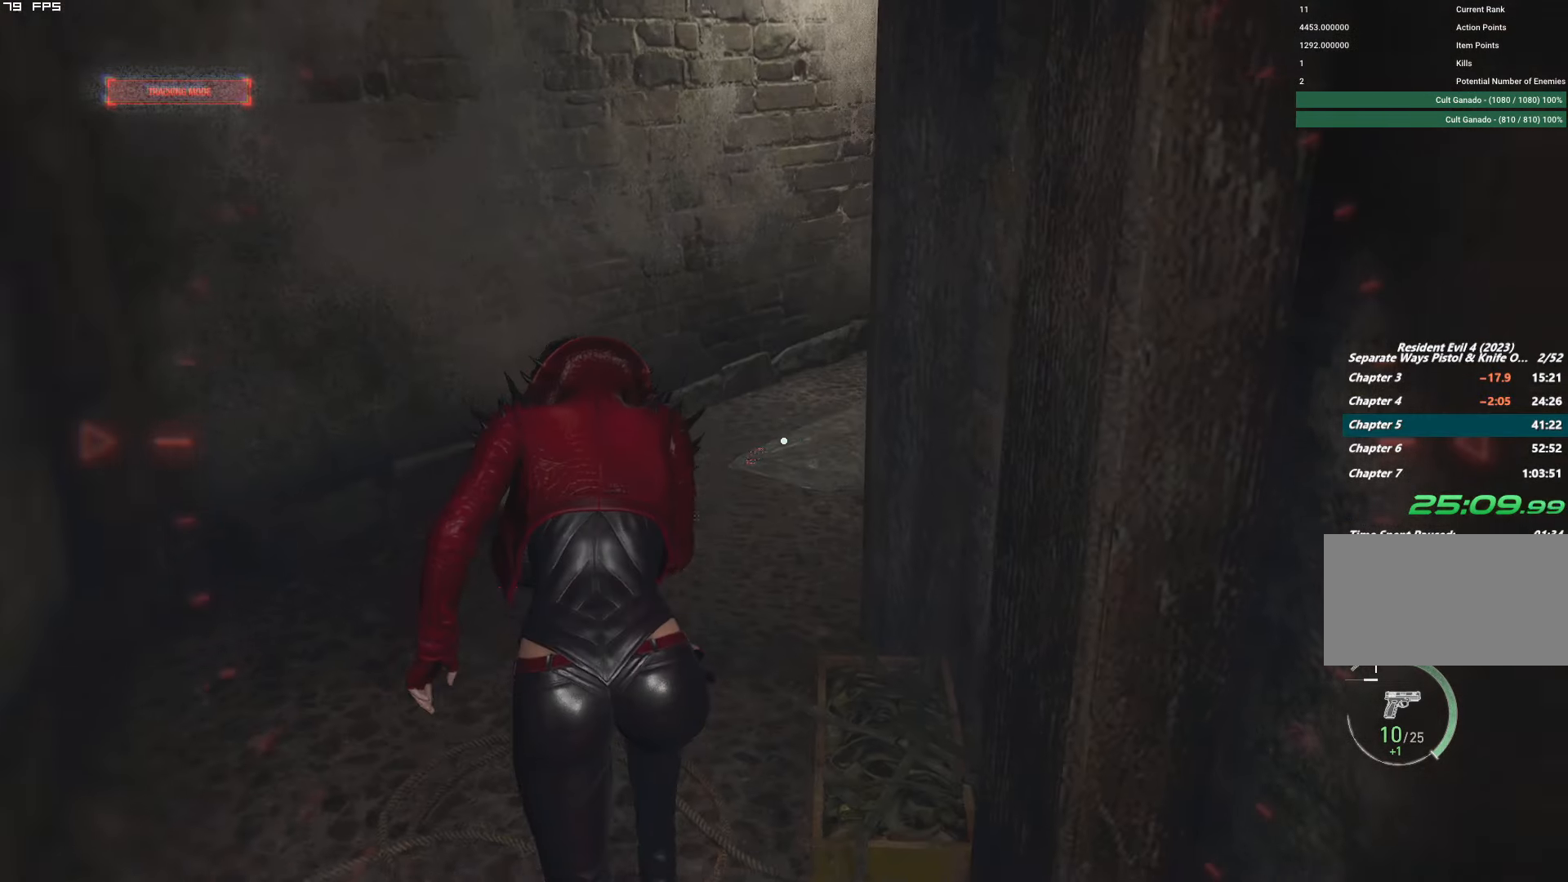
{"keys": ["w"], "mouse": [], "events": [[434, "shift", "up"]]}
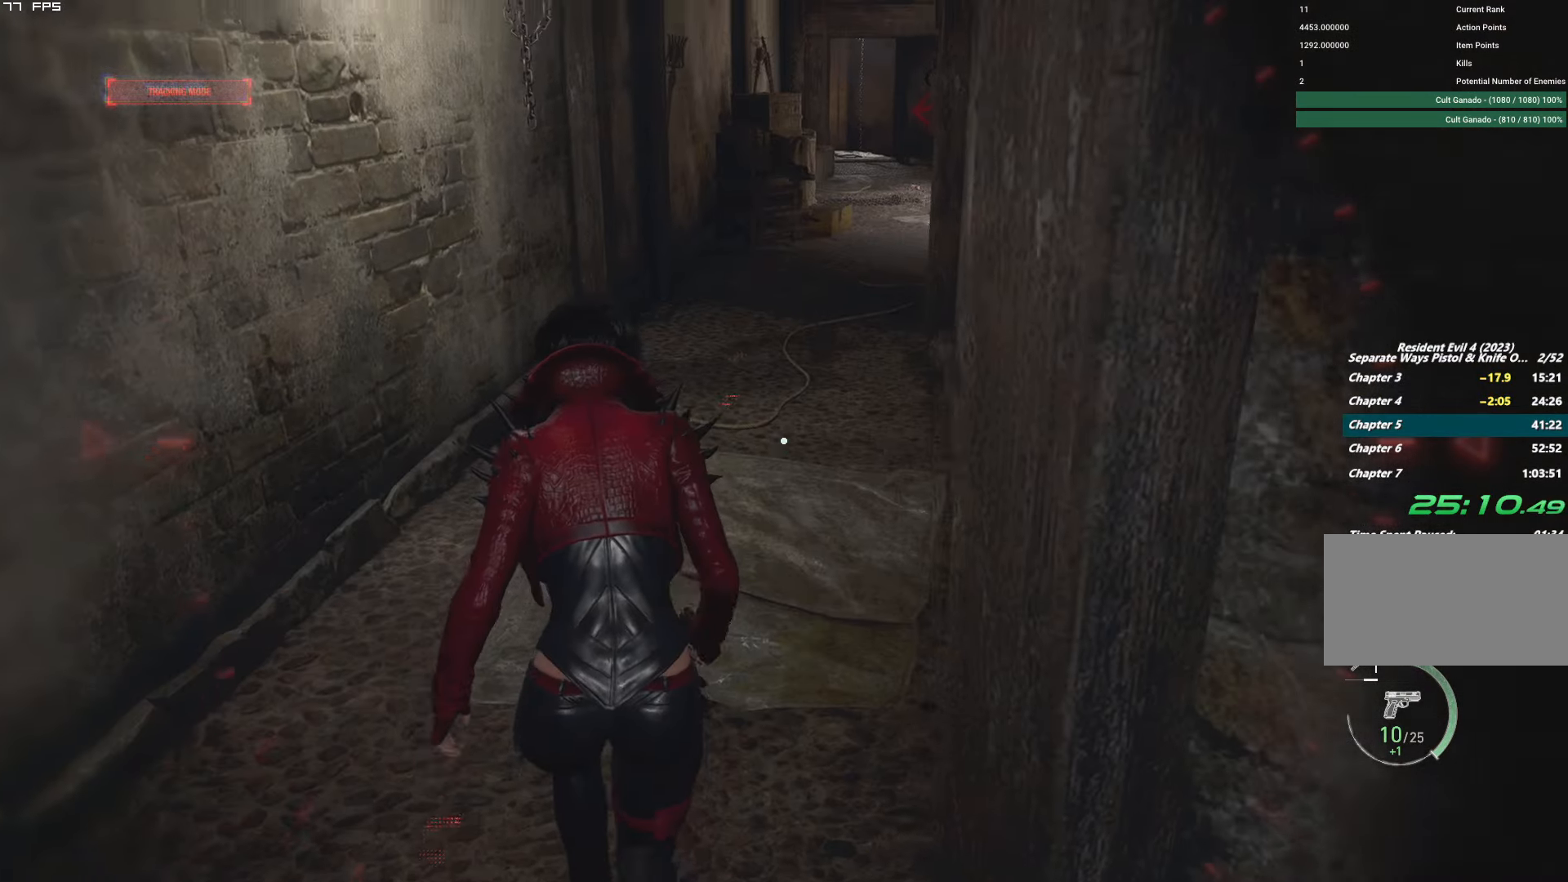
{"keys": ["shift", "w"], "mouse": [], "events": [[50, "e", "down"], [117, "shift", "down"], [134, "e", "up"]]}
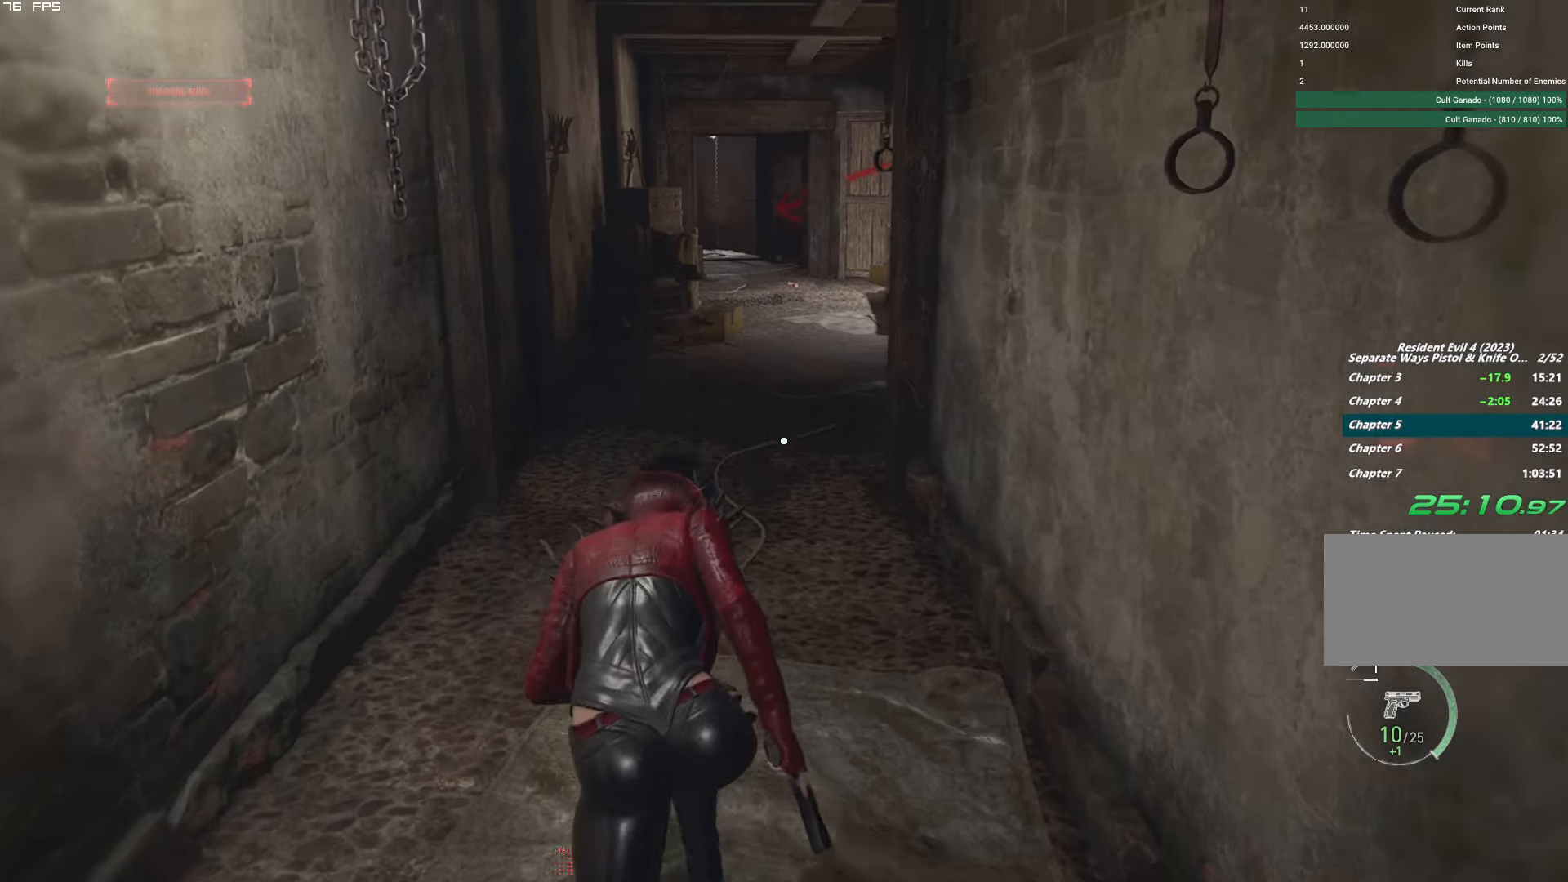
{"keys": ["shift", "w"], "mouse": [], "events": [[17, "shift", "up"], [84, "e", "down"], [167, "e", "up"], [184, "shift", "down"]]}
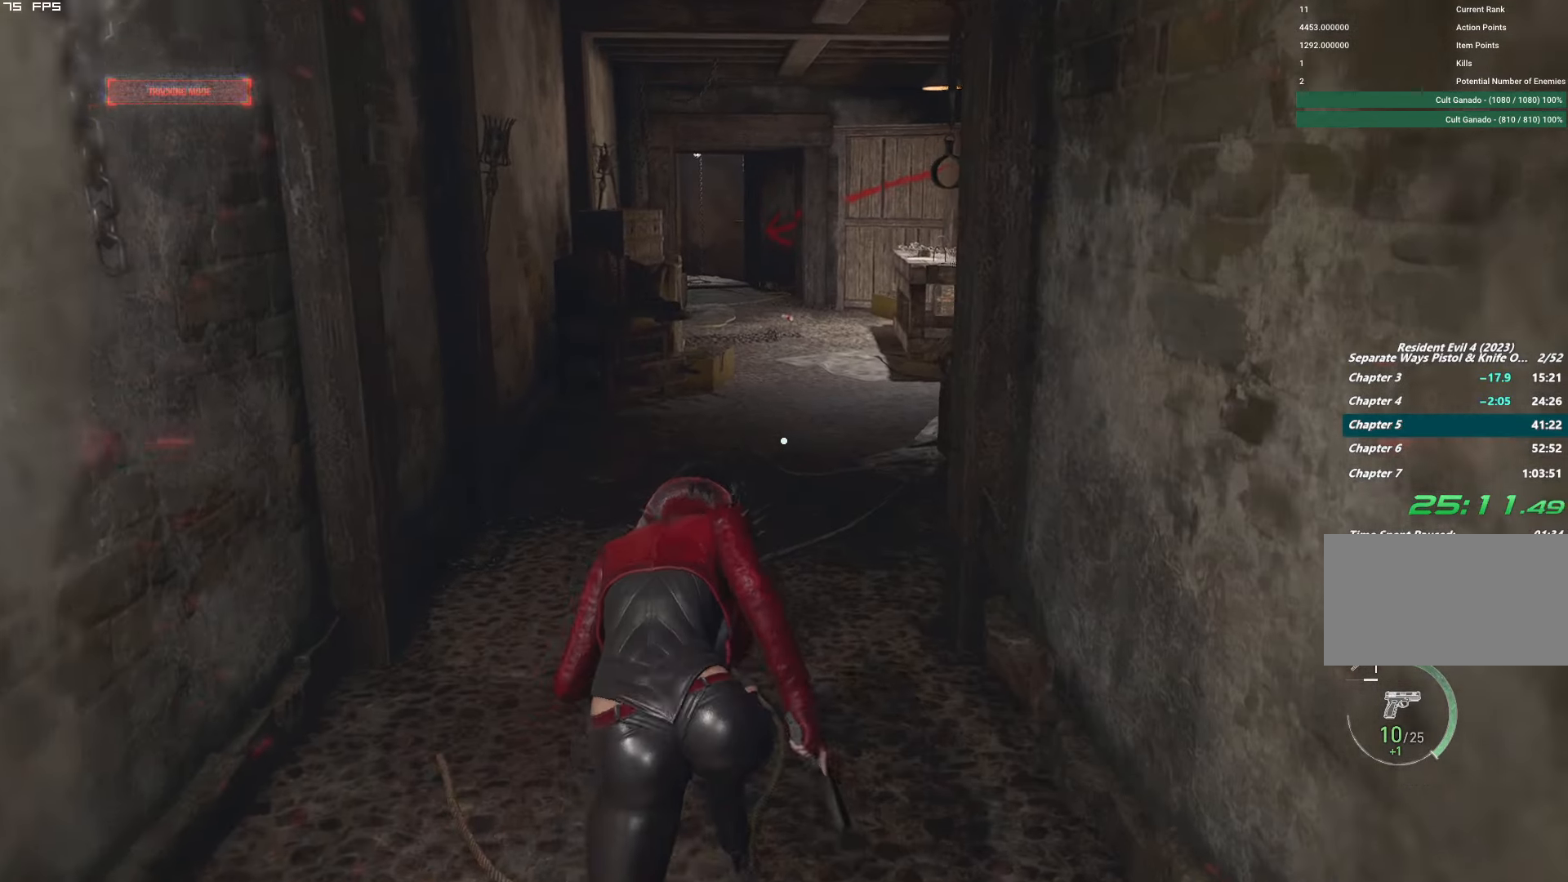
{"keys": ["shift", "w"], "mouse": [], "events": [[84, "shift", "up"], [184, "e", "down"], [234, "shift", "down"], [250, "e", "up"]]}
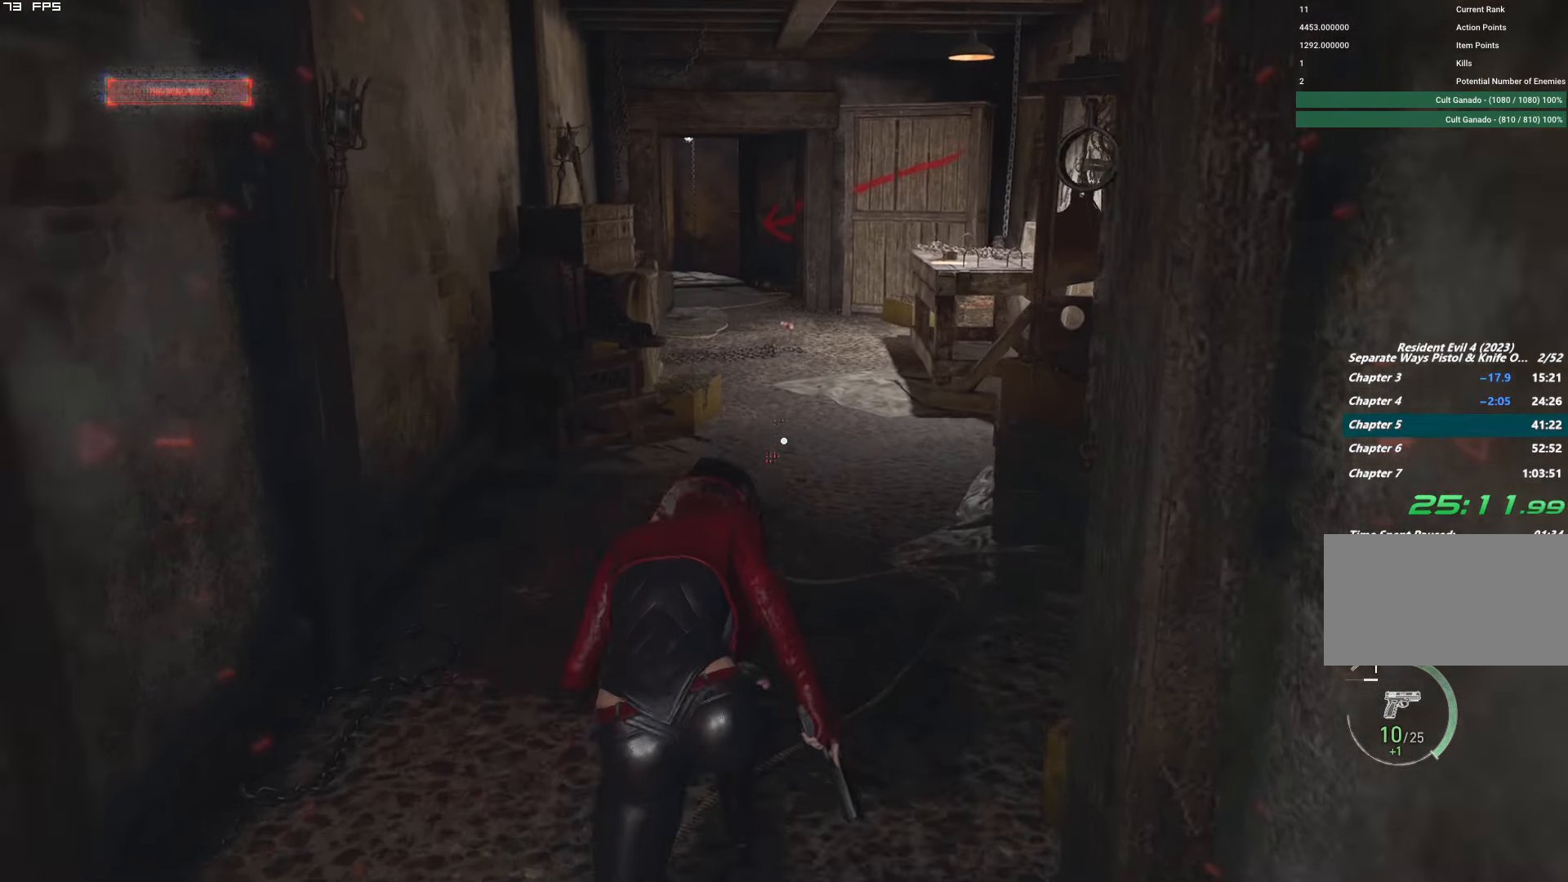
{"keys": ["shift", "w"], "mouse": [], "events": [[167, "shift", "up"], [250, "e", "down"], [300, "shift", "down"], [317, "e", "up"]]}
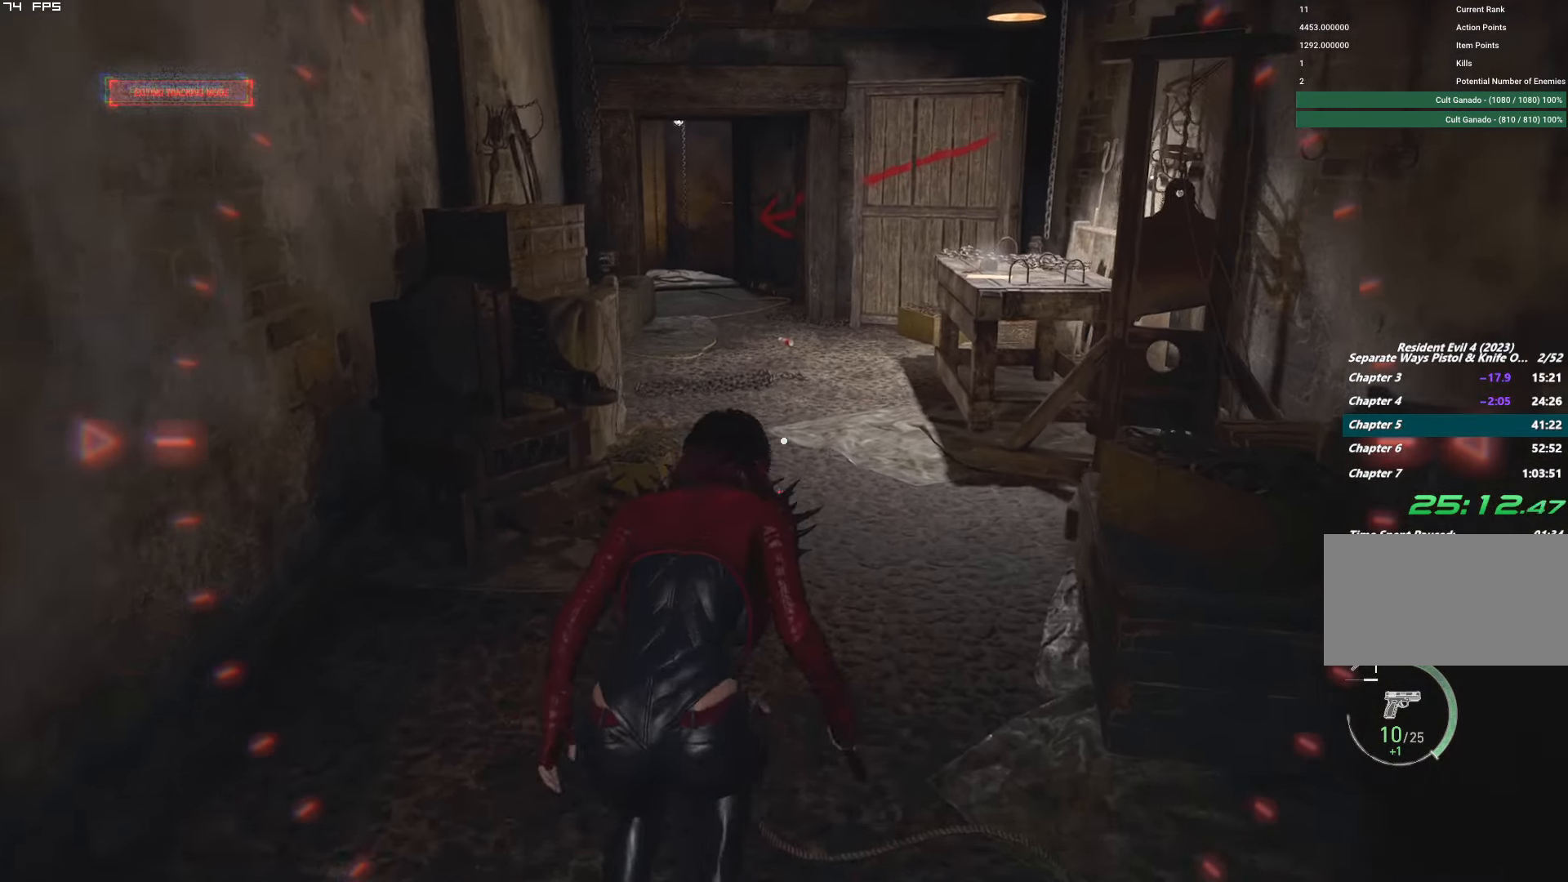
{"keys": ["shift", "w"], "mouse": [], "events": [[217, "shift", "up"], [333, "e", "down"], [383, "shift", "down"], [400, "e", "up"]]}
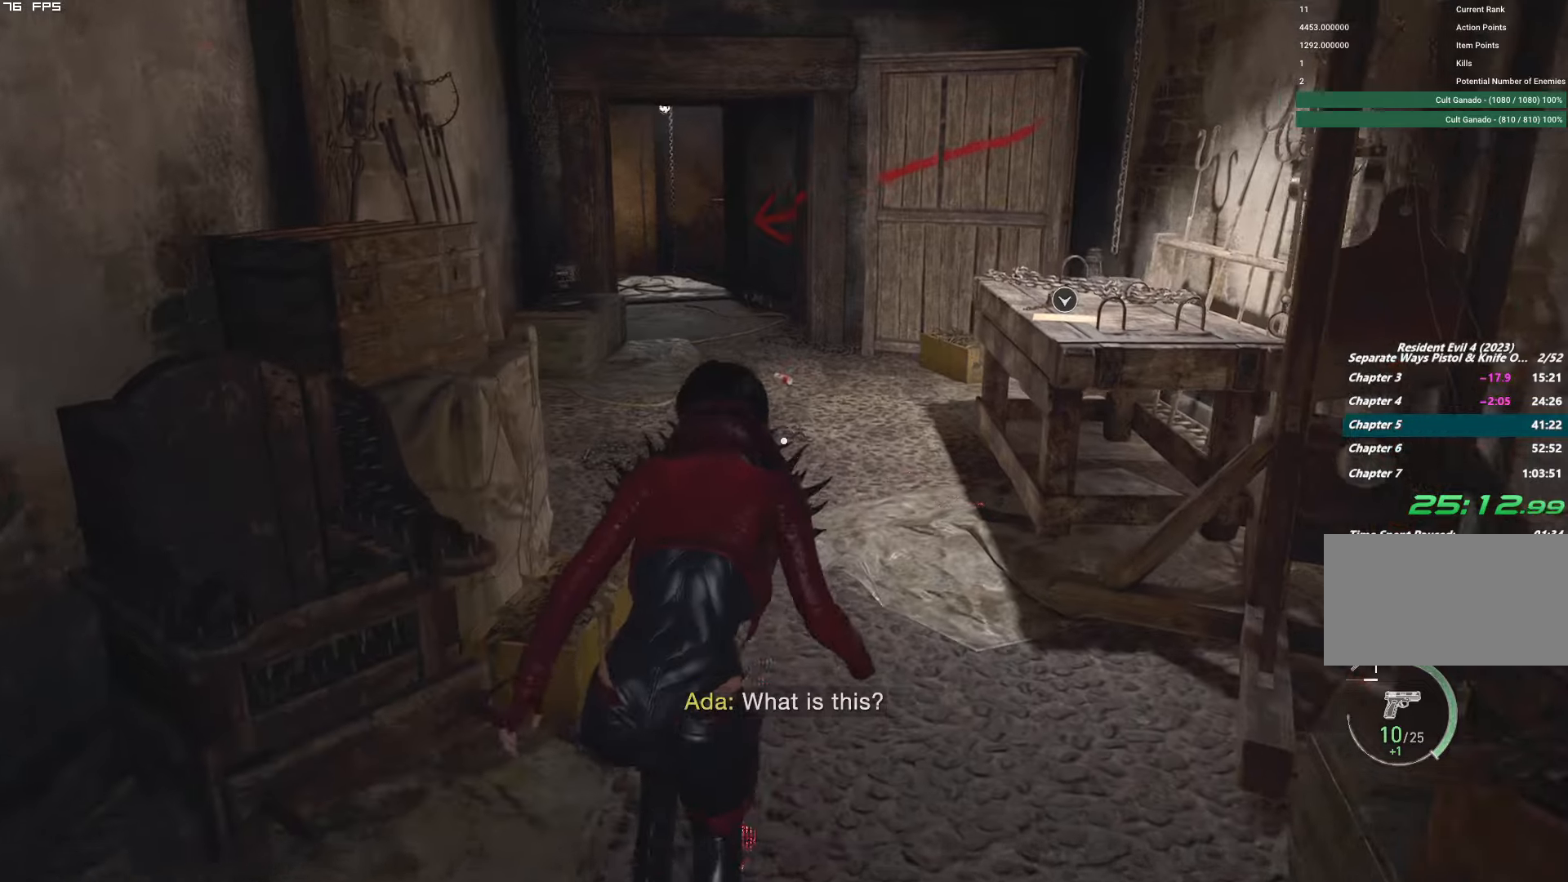
{"keys": ["w"], "mouse": [], "events": [[450, "shift", "up"]]}